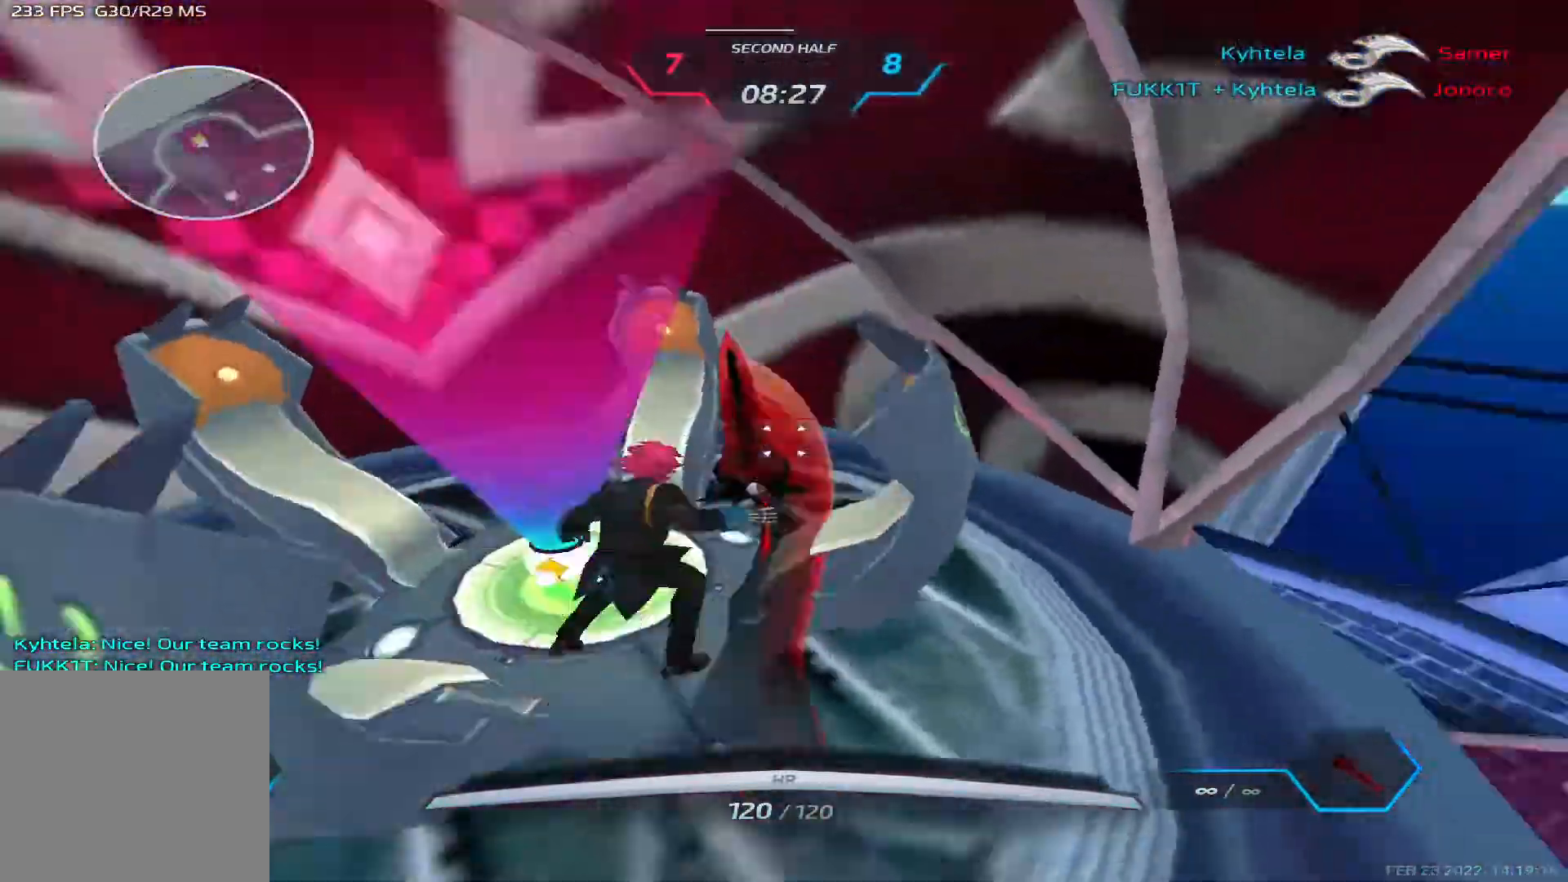
Gameplay with keyboard; each line is a JSON object with the keys held at the frame after it. "events" lists presses ("down") and releases ("up") of "1", "2", "3", "4", "5", "a", "alt", "b", "c", "ctrl", "d", "e", "f", "g", "q", "r", "s", "shift", "space", "t", "tab", "v", "w", "x" and "z" between this image and that frame as [ms after this image, input, new state], when the widget could be followed in between. No other keys are recorded. Mouse input is not recorded.
{"keys": ["tab", "w"], "events": [[117, "q", "down"], [183, "4", "down"], [183, "q", "up"], [267, "4", "up"], [317, "tab", "down"], [400, "3", "down"], [483, "3", "up"]]}
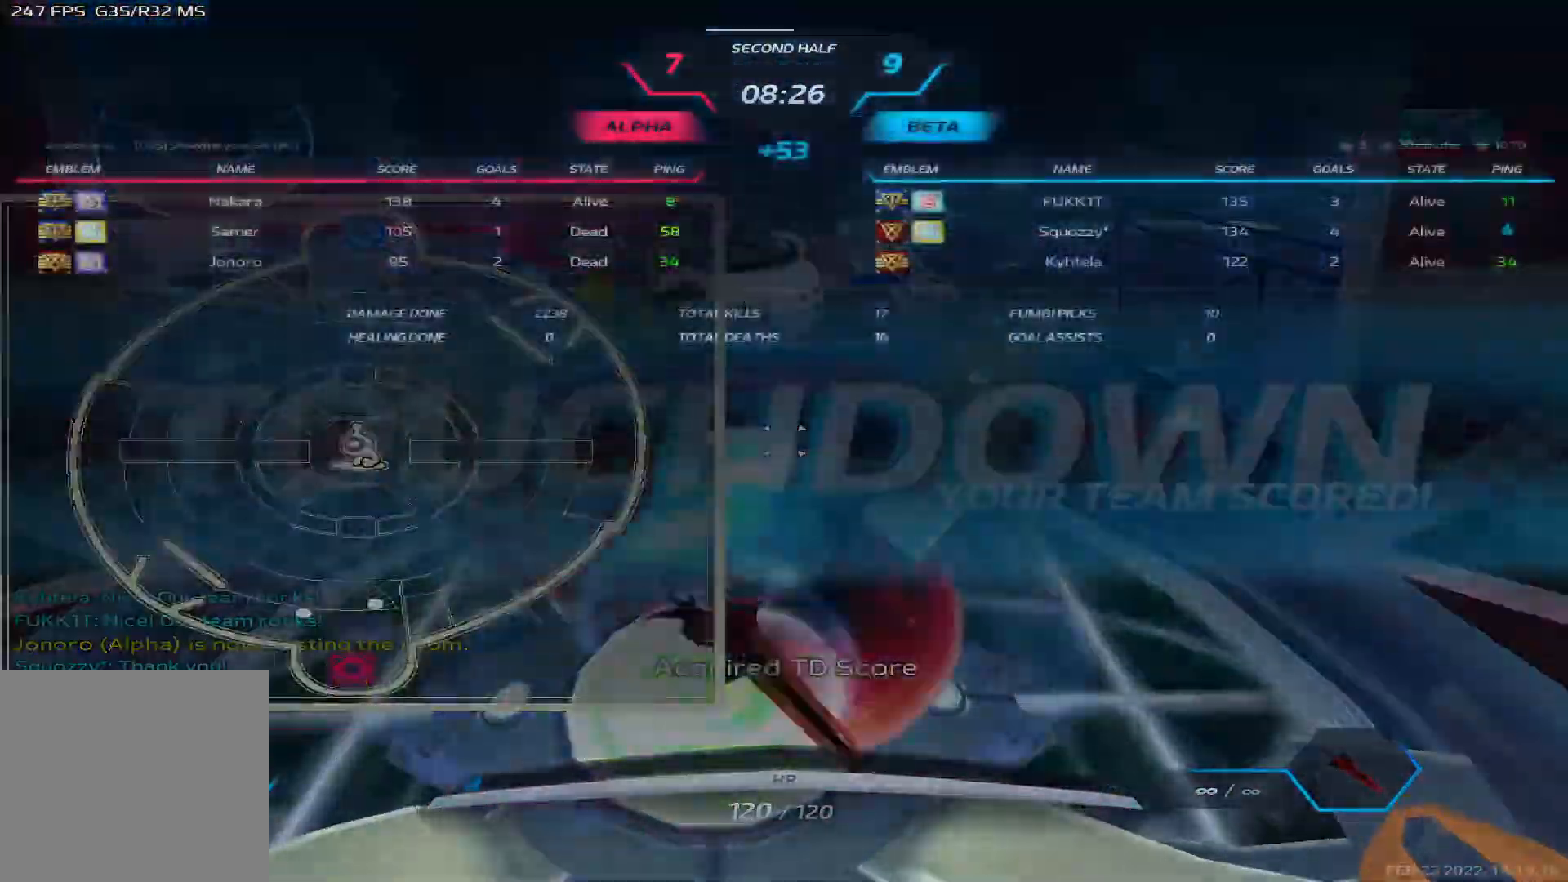
{"keys": ["tab", "w"], "events": [[67, "3", "down"], [167, "3", "up"], [250, "3", "down"], [317, "3", "up"]]}
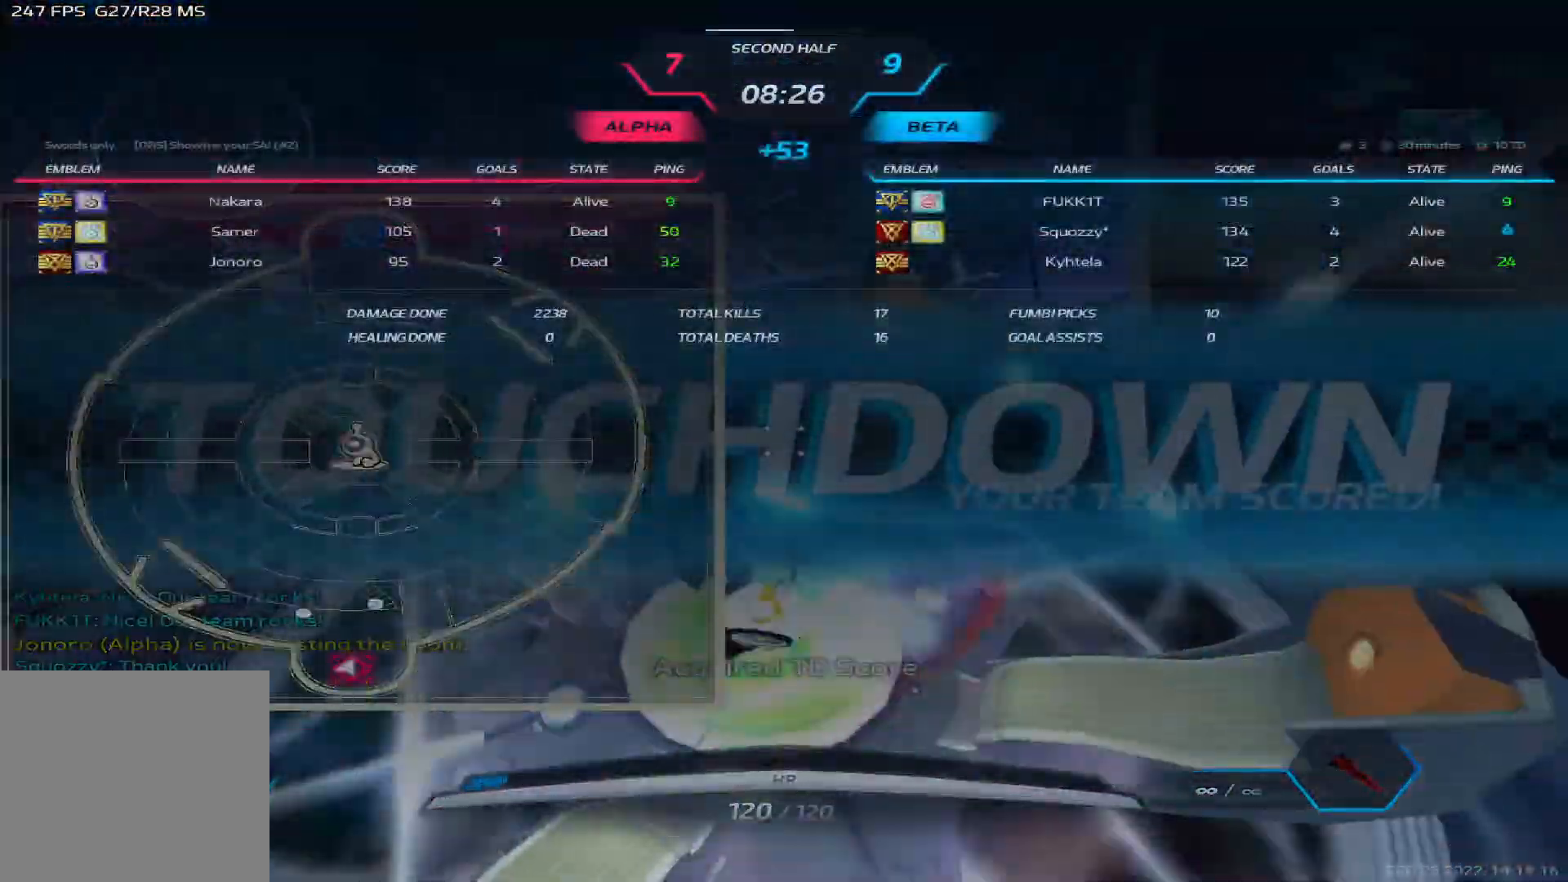
{"keys": ["d", "w"], "events": [[200, "d", "down"], [267, "tab", "up"]]}
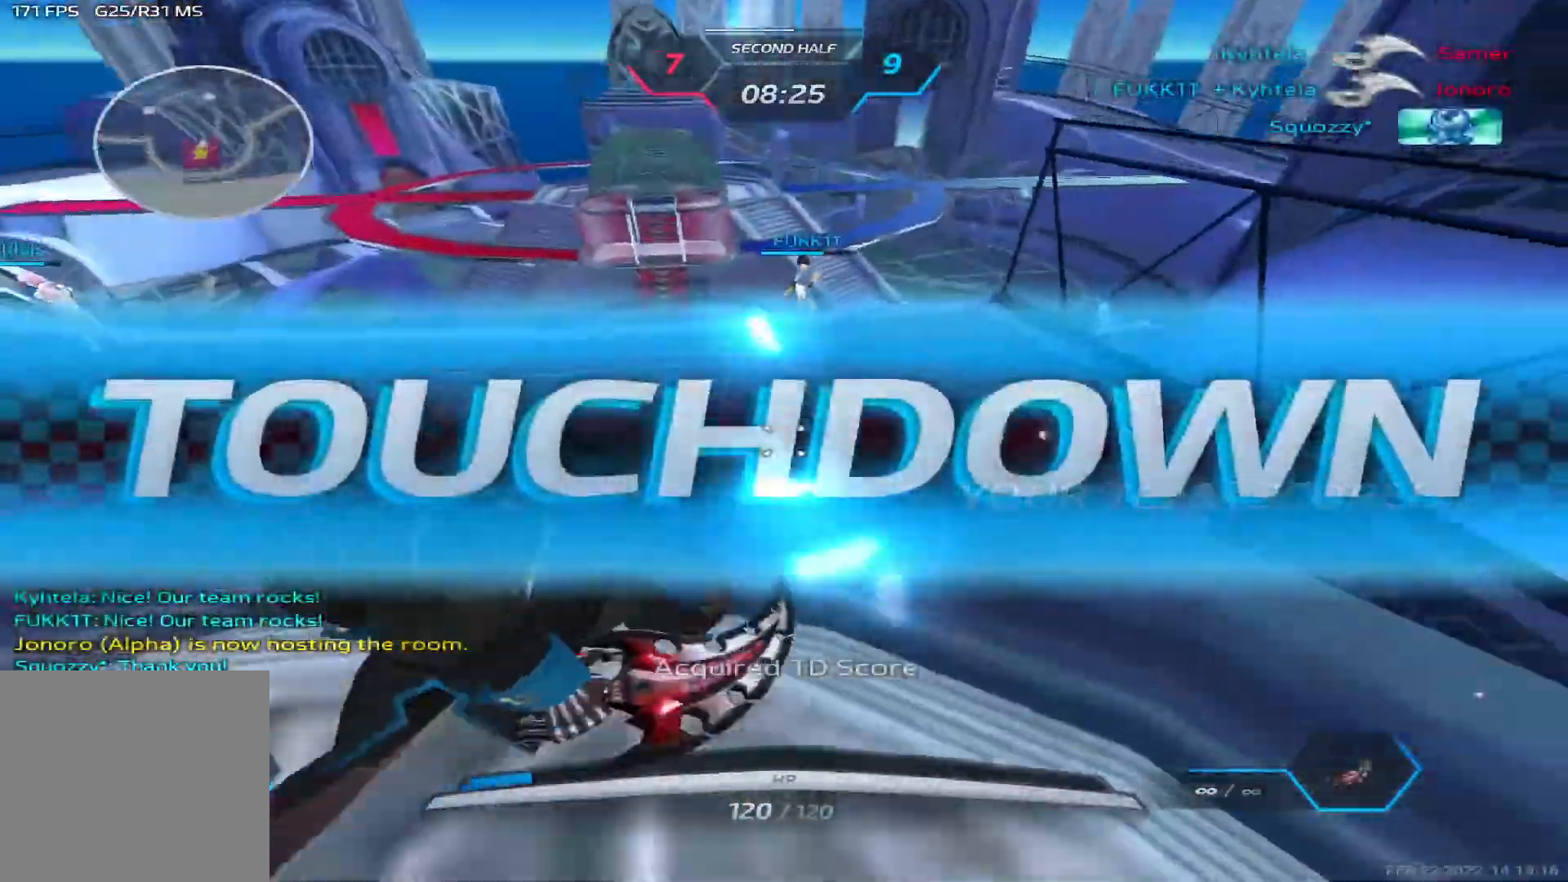
{"keys": ["d", "w"], "events": []}
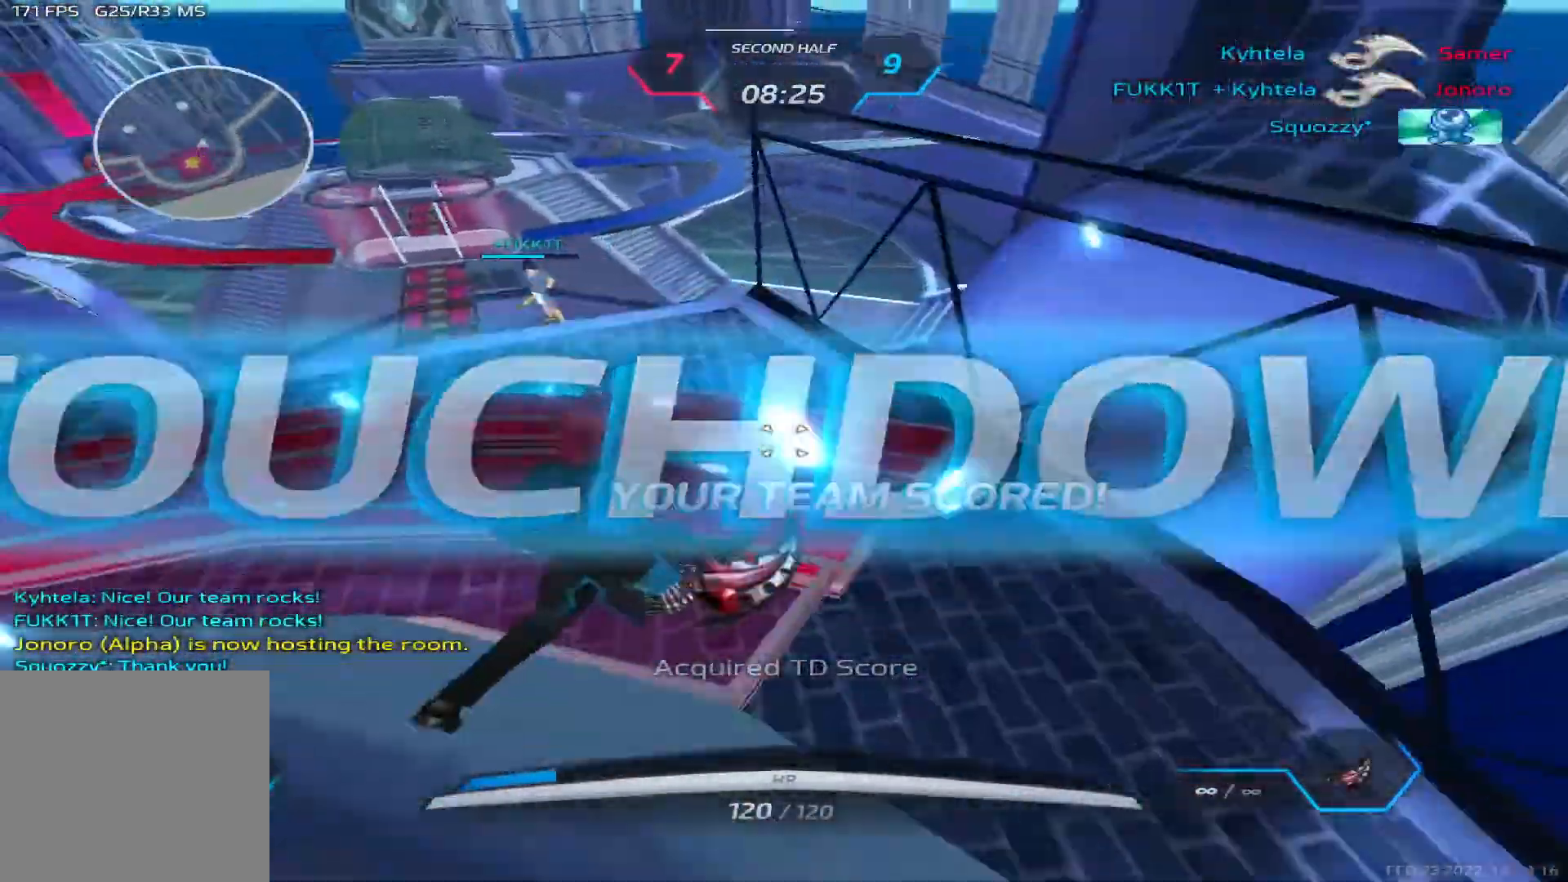
{"keys": ["d", "w"], "events": [[167, "space", "down"], [200, "w", "up"], [217, "space", "up"], [283, "space", "down"], [433, "space", "up"], [467, "w", "down"]]}
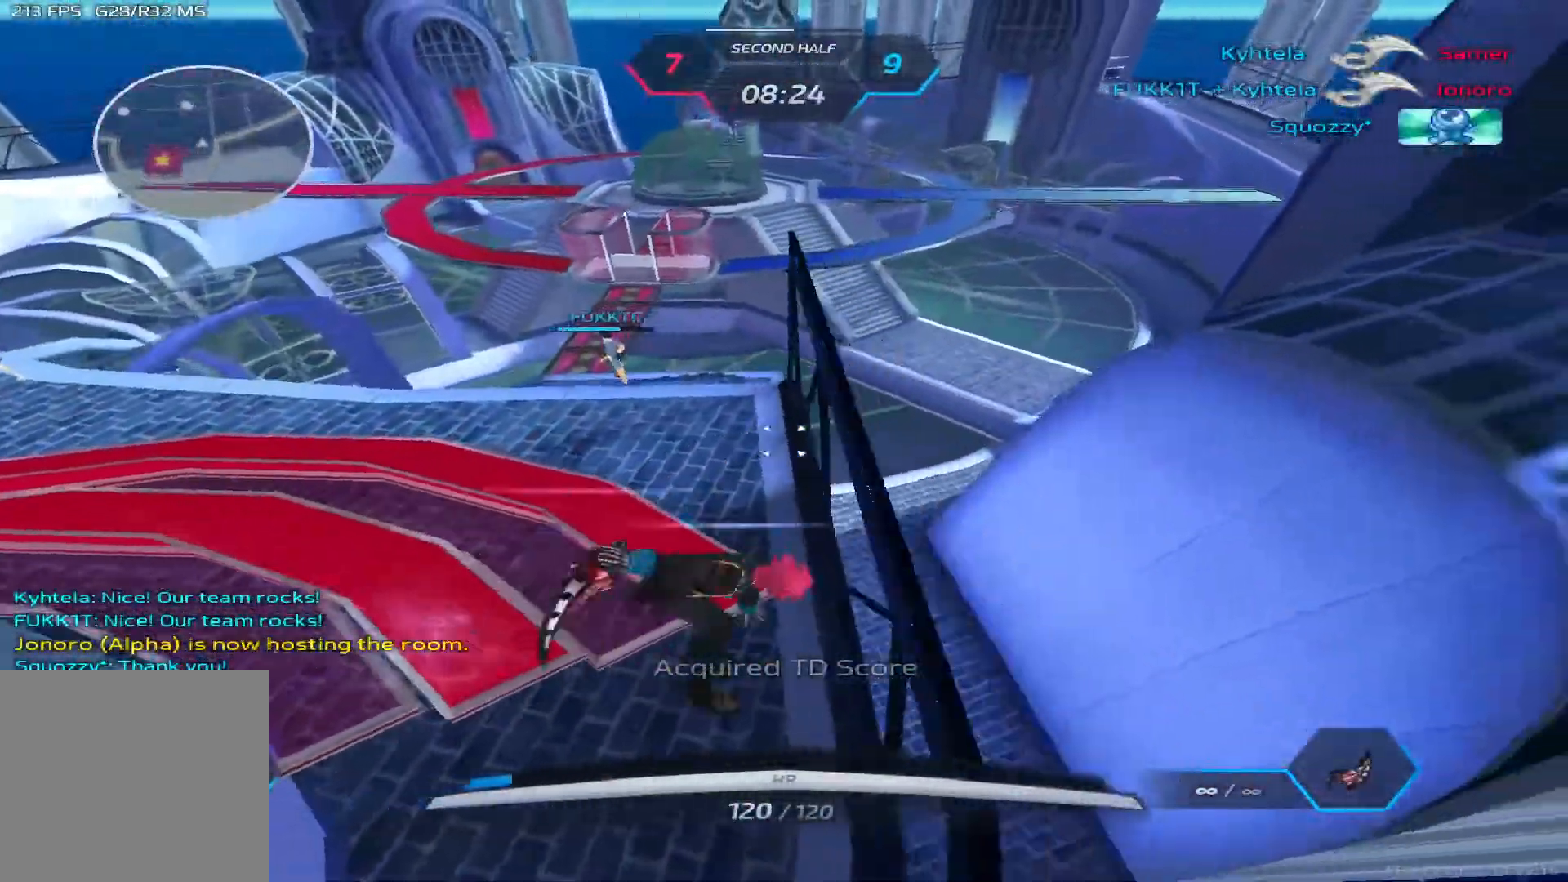
{"keys": ["w"], "events": [[83, "d", "up"], [167, "space", "down"], [283, "space", "up"]]}
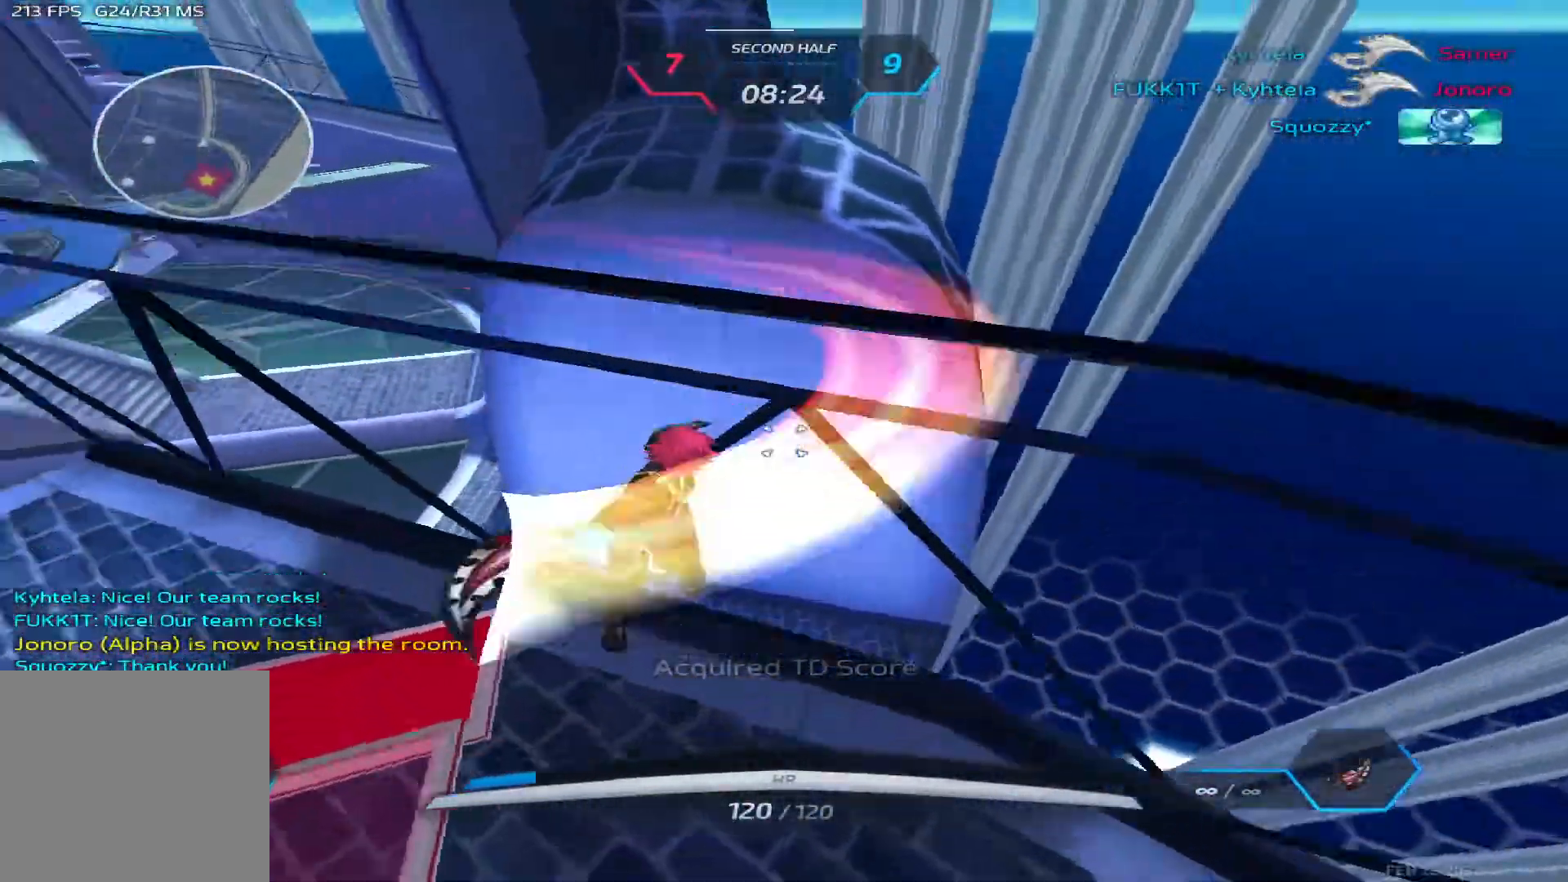
{"keys": ["space", "w"], "events": [[17, "a", "down"], [183, "a", "up"], [350, "space", "down"], [400, "space", "up"], [467, "space", "down"]]}
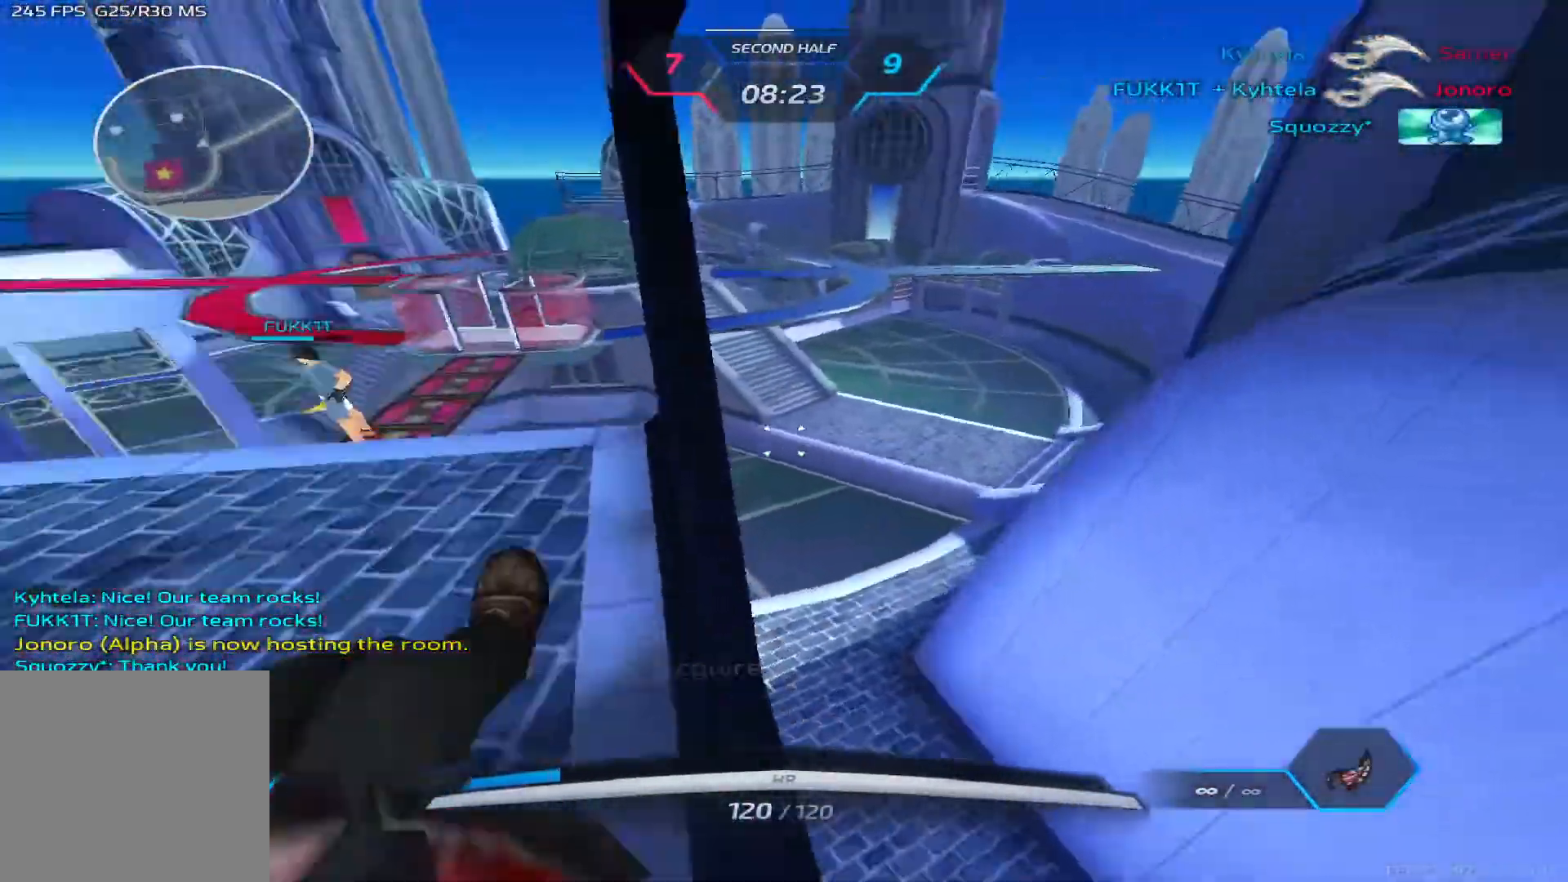
{"keys": ["d", "w"], "events": [[100, "d", "down"], [167, "space", "up"]]}
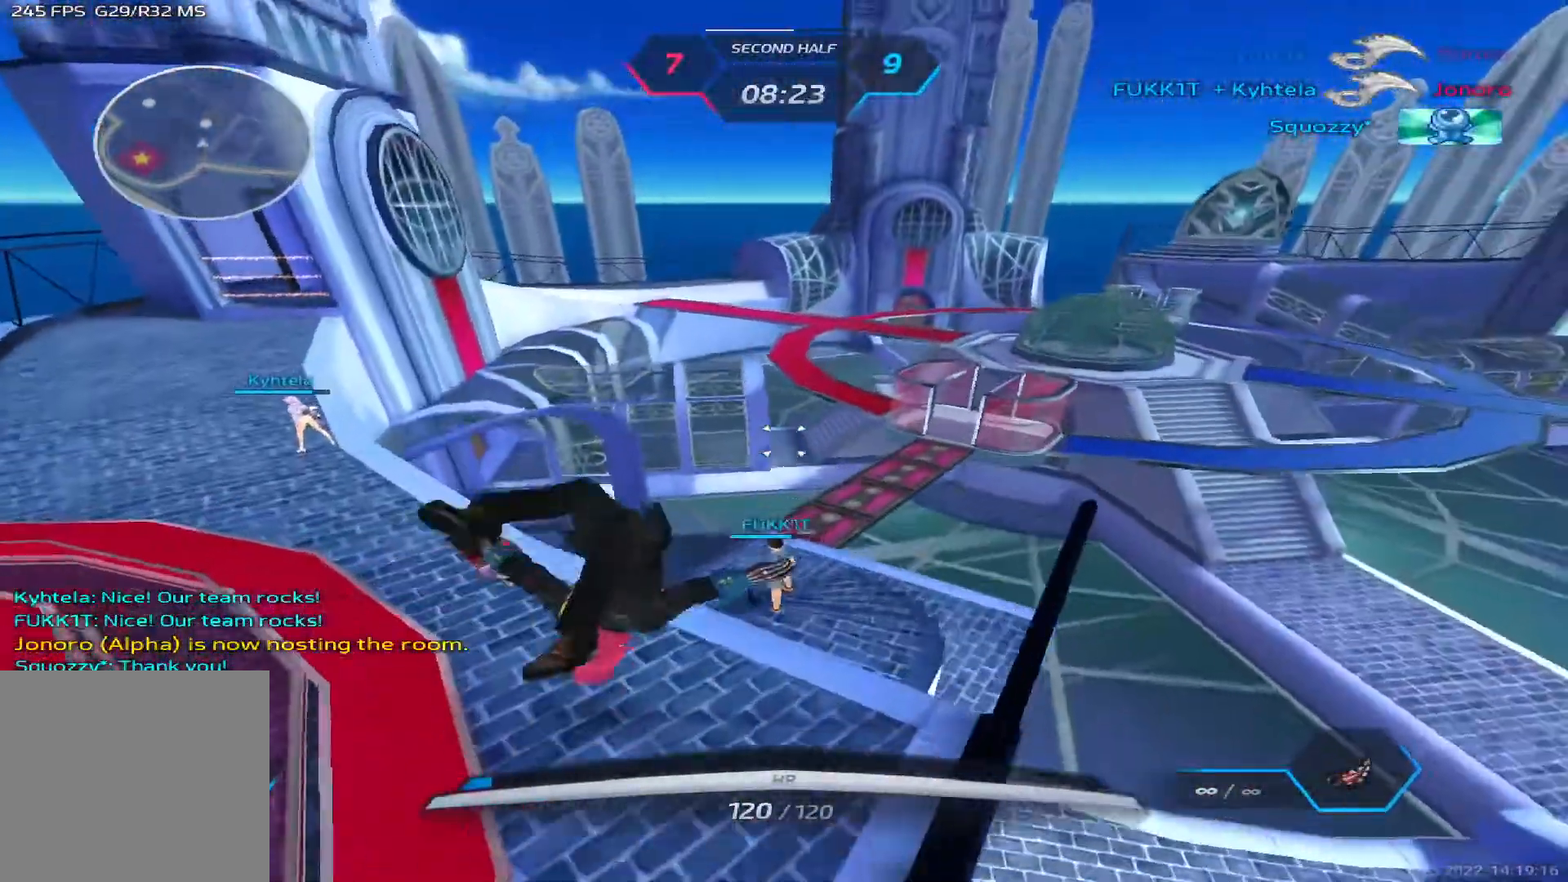
{"keys": ["w"], "events": [[167, "d", "up"]]}
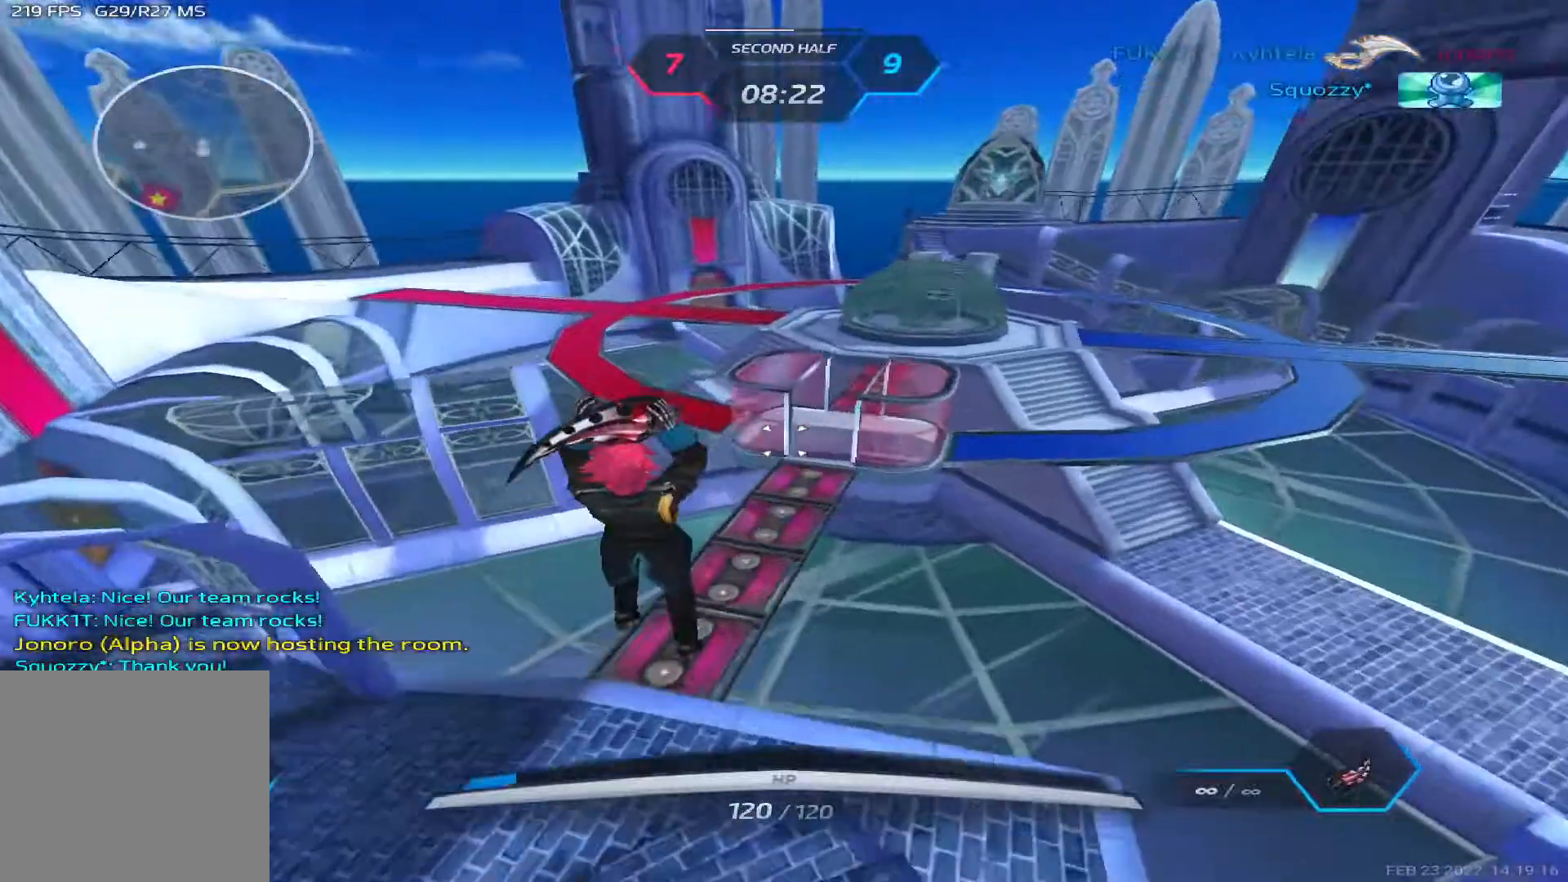
{"keys": ["d"], "events": [[217, "d", "down"], [283, "w", "up"]]}
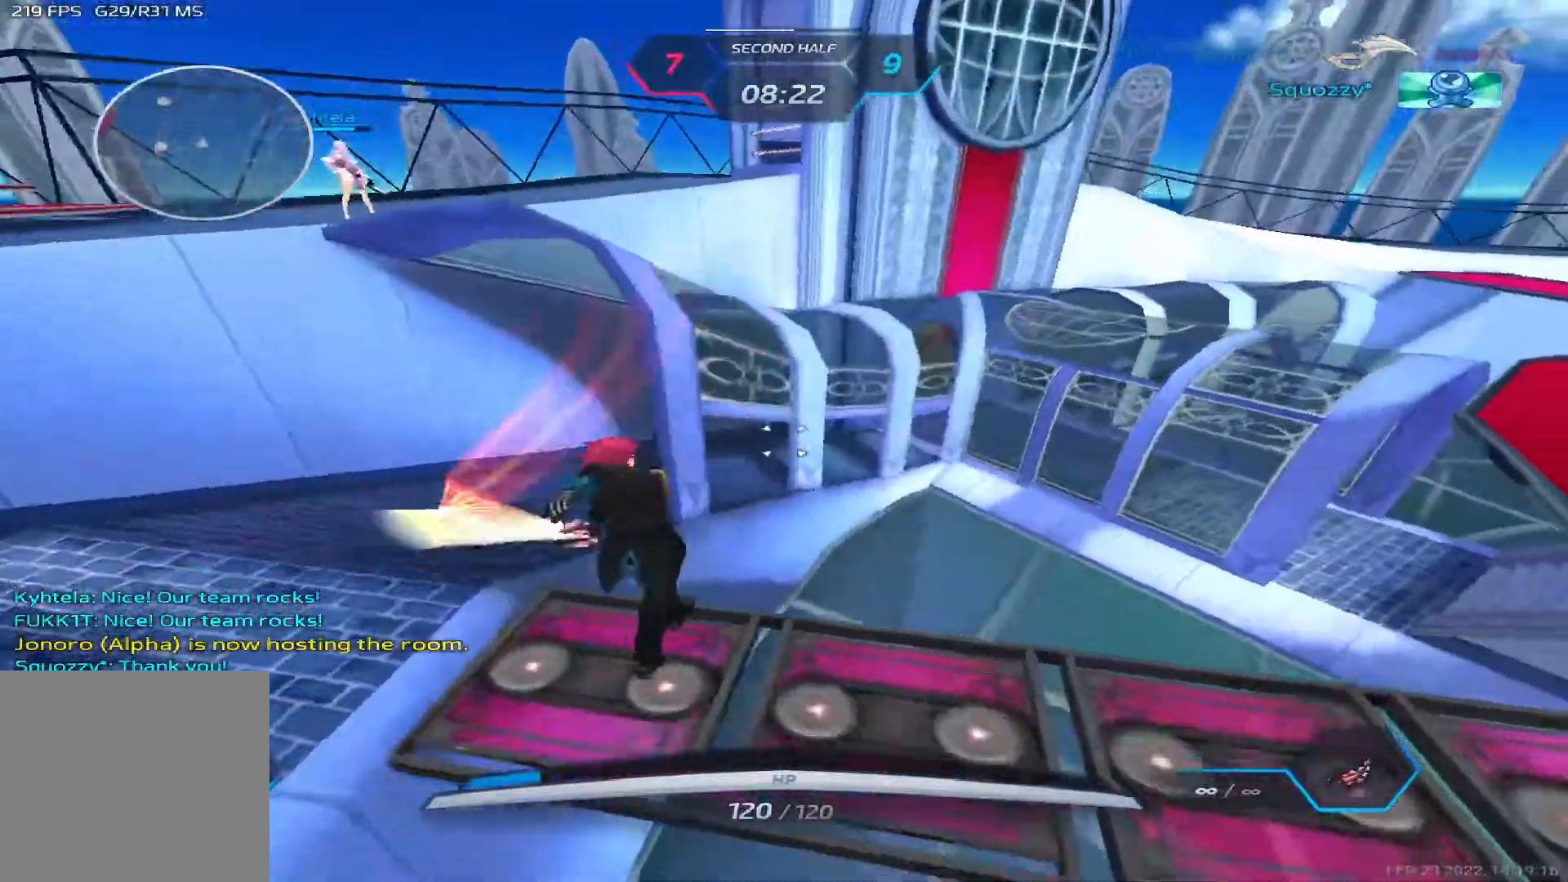
{"keys": ["space", "w"], "events": [[117, "w", "down"], [183, "w", "up"], [250, "w", "down"], [317, "d", "up"], [433, "space", "down"], [467, "w", "up"], [500, "w", "down"]]}
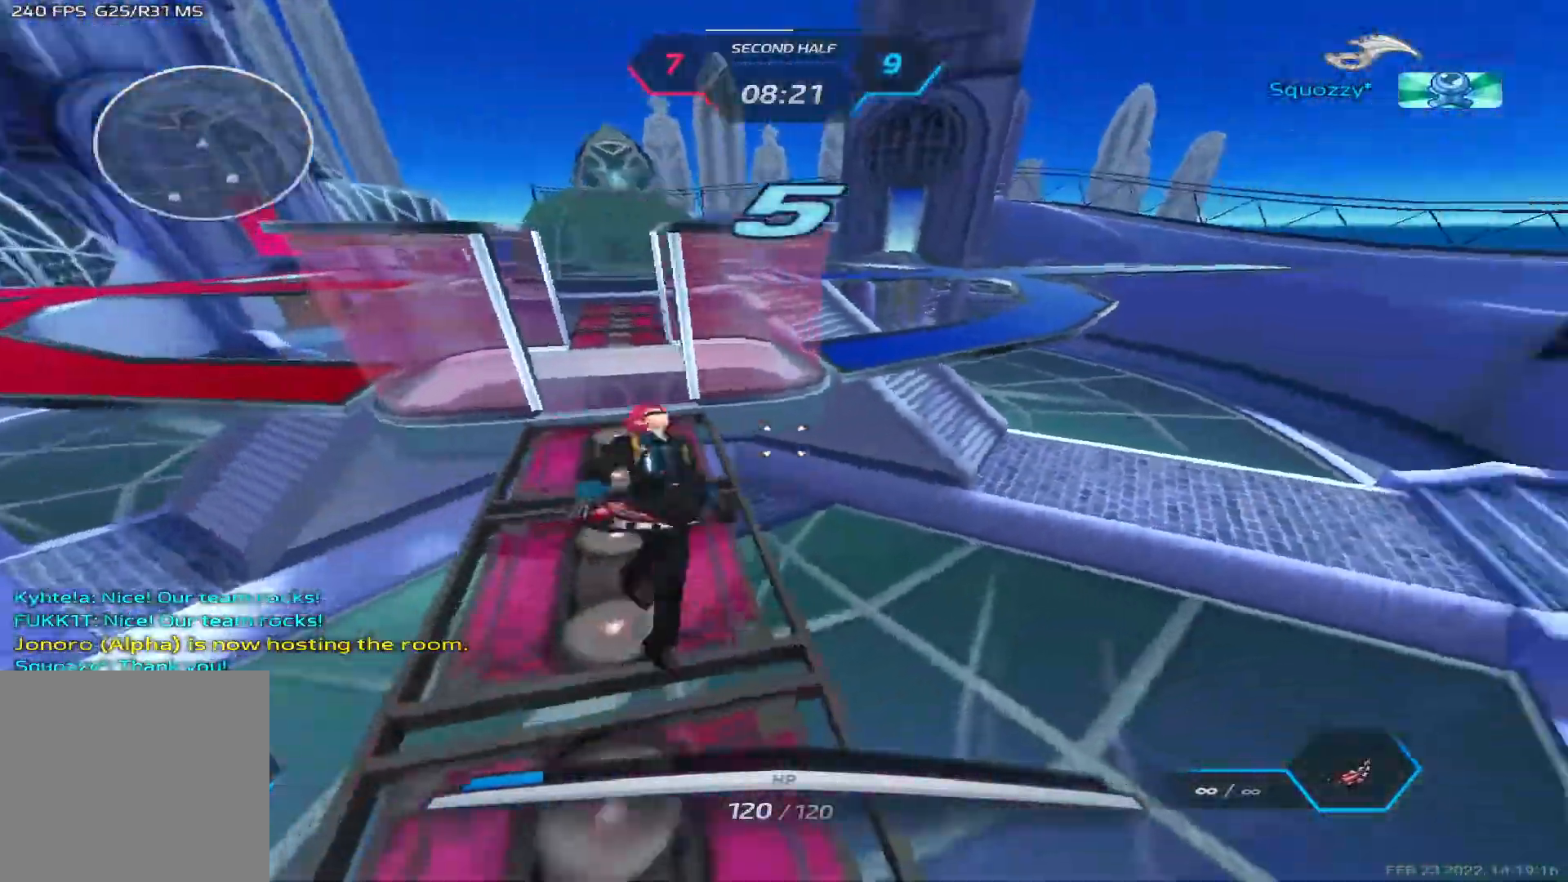
{"keys": ["d", "tab", "w"], "events": [[17, "tab", "down"], [33, "space", "up"], [250, "space", "down"], [267, "d", "down"], [367, "space", "up"]]}
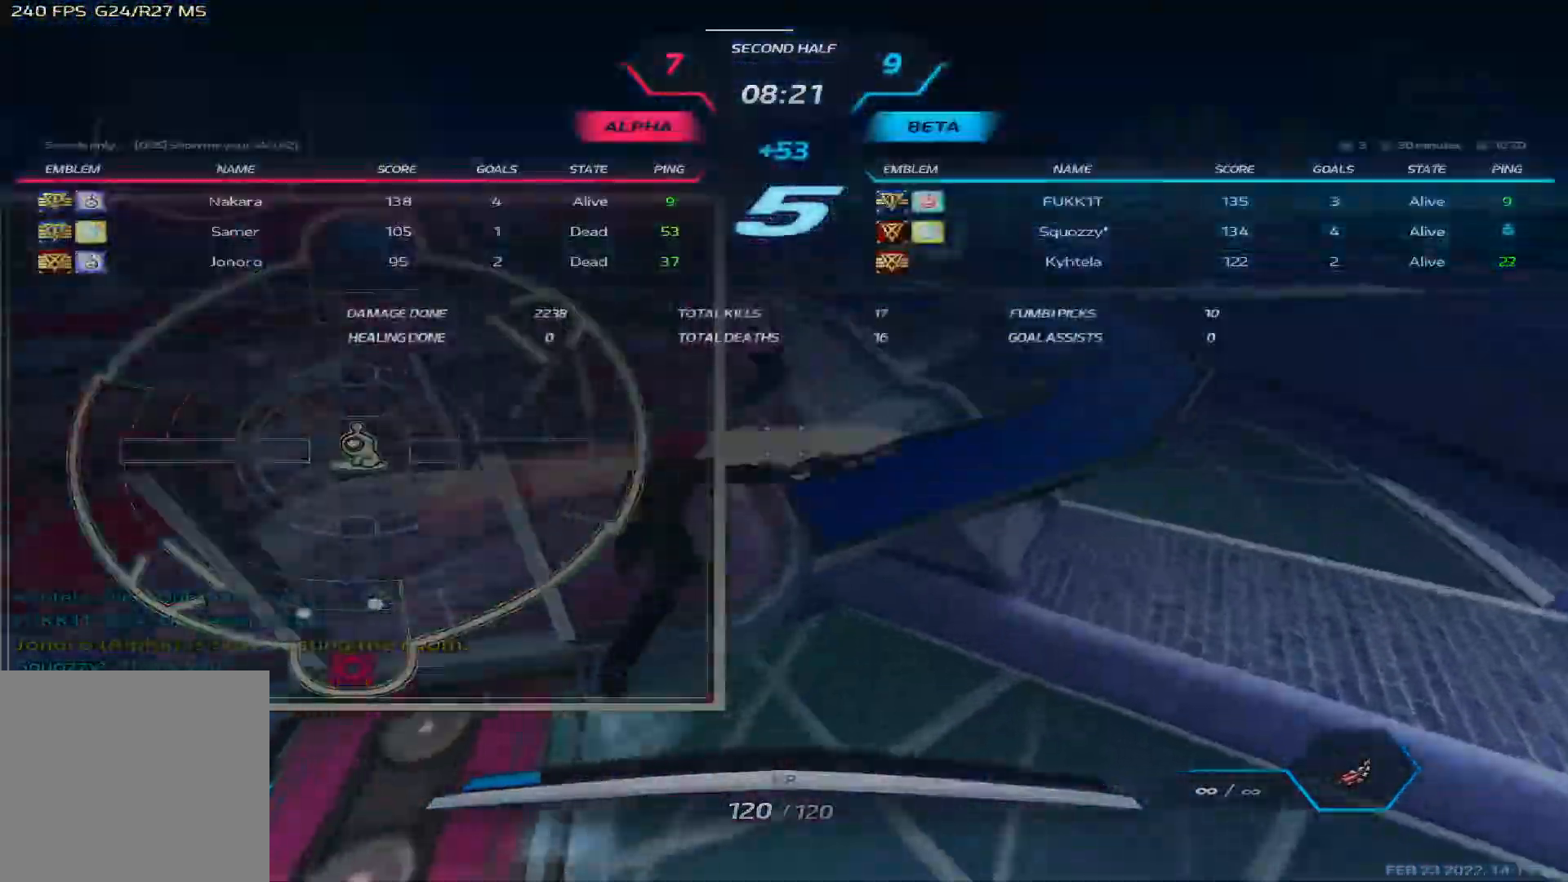
{"keys": ["d", "w"], "events": [[483, "tab", "up"]]}
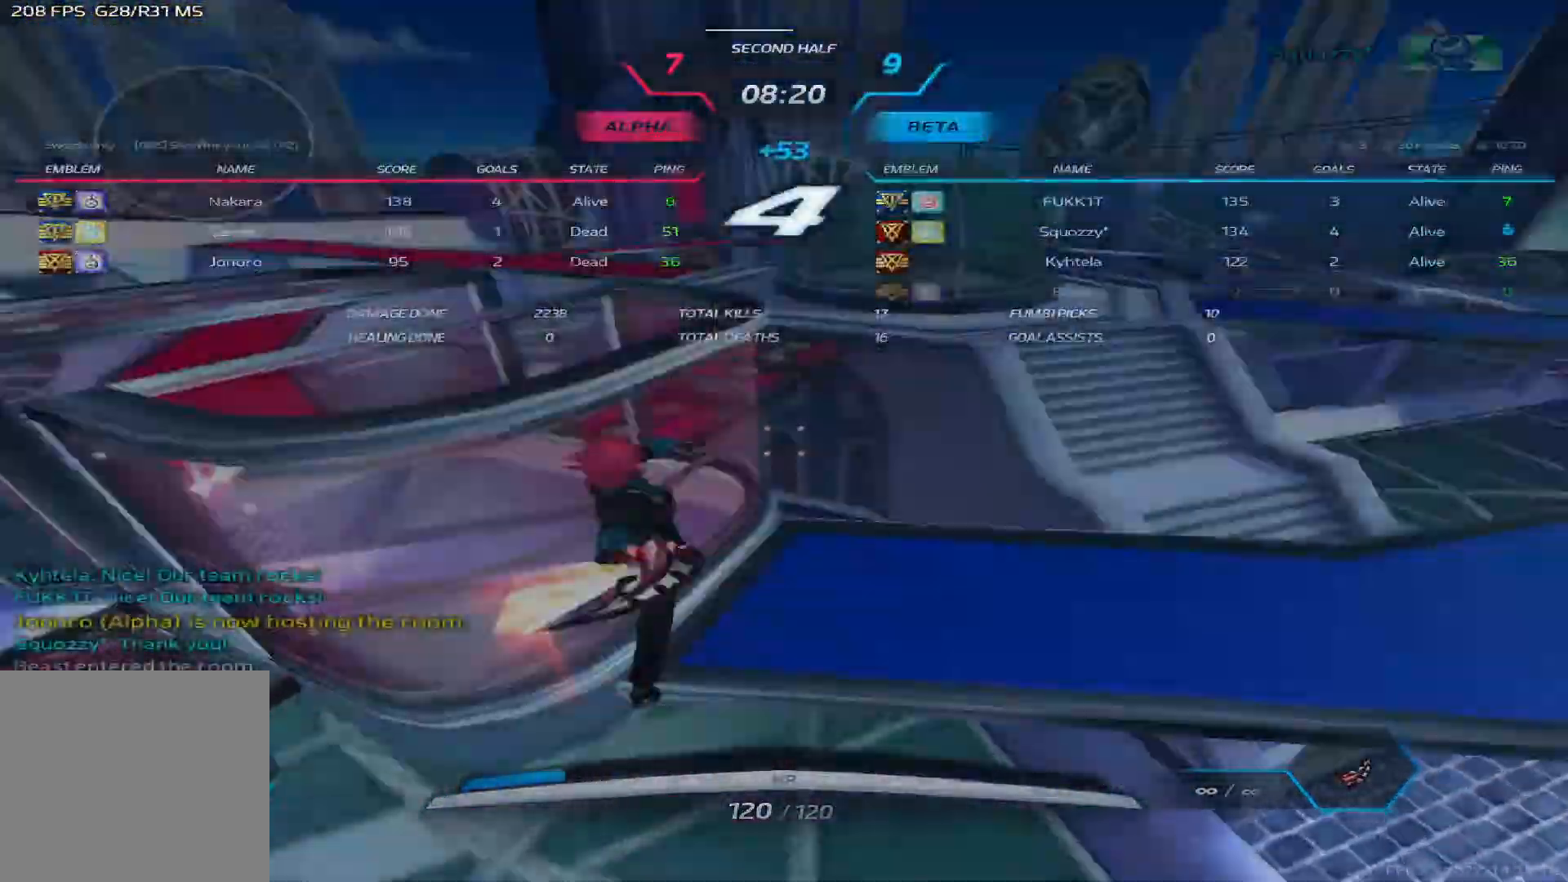
{"keys": ["a", "space", "w"], "events": [[17, "d", "up"], [350, "a", "down"], [383, "space", "down"], [450, "space", "up"], [483, "space", "down"]]}
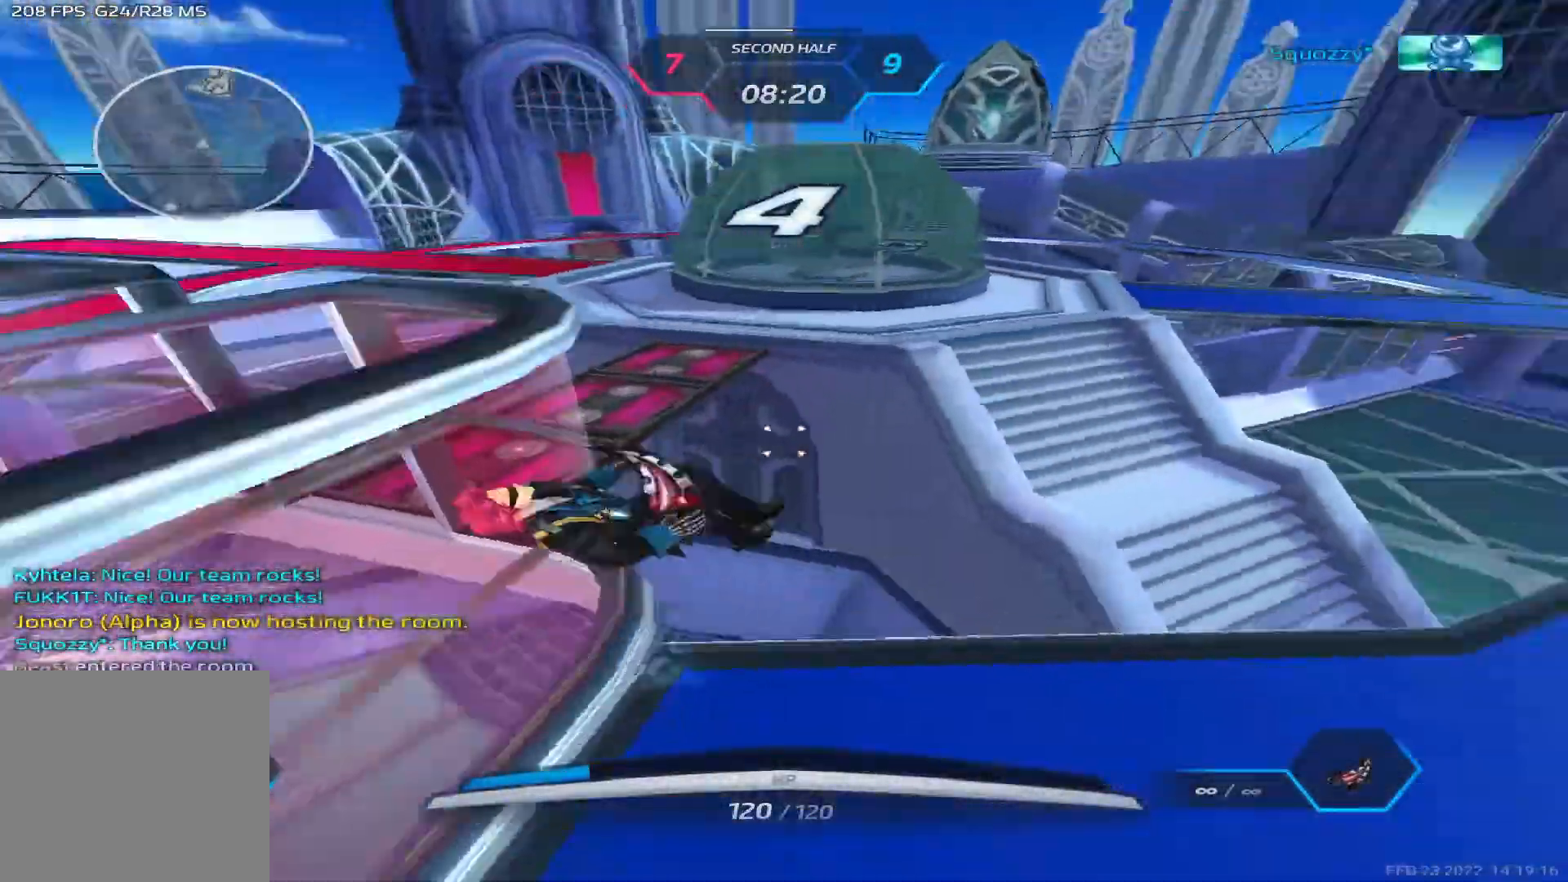
{"keys": ["a", "w"], "events": [[233, "space", "up"]]}
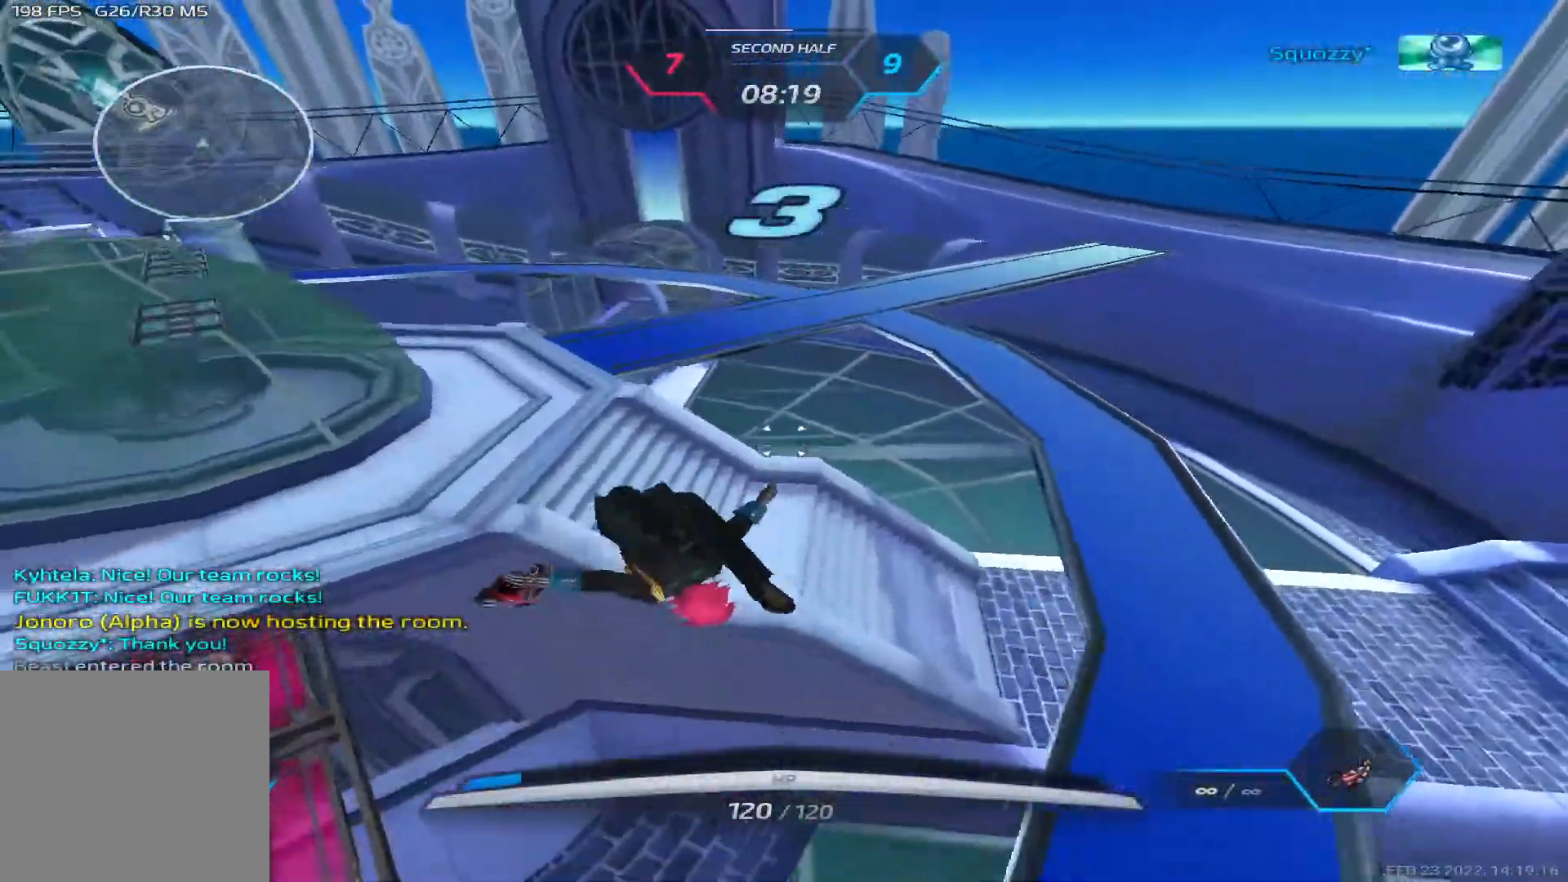
{"keys": ["tab", "w"], "events": [[283, "a", "up"], [417, "tab", "down"]]}
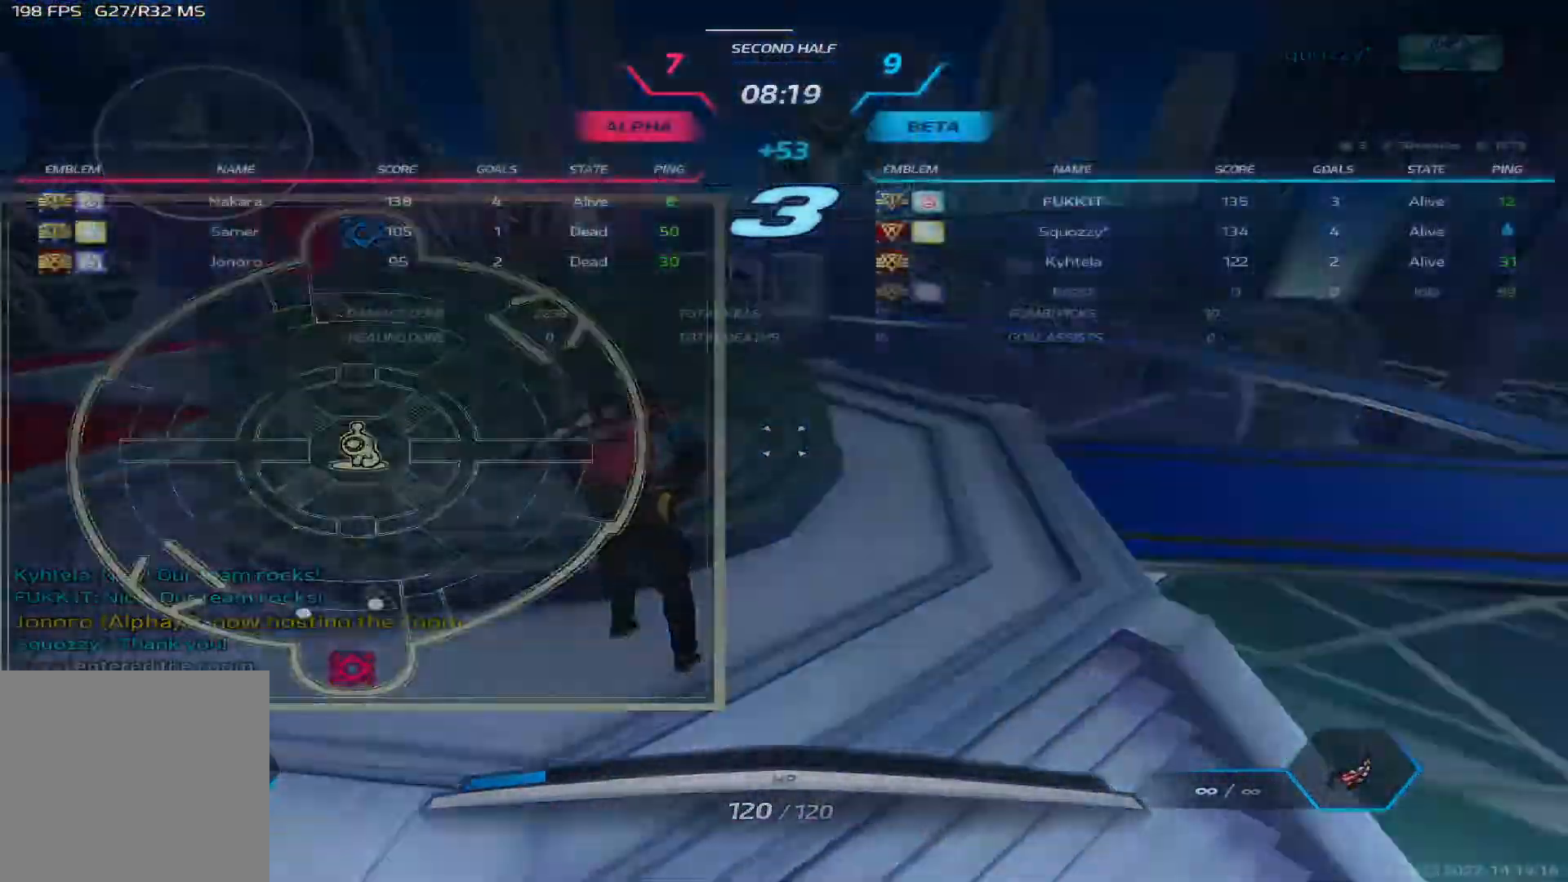
{"keys": ["w"], "events": [[367, "tab", "up"]]}
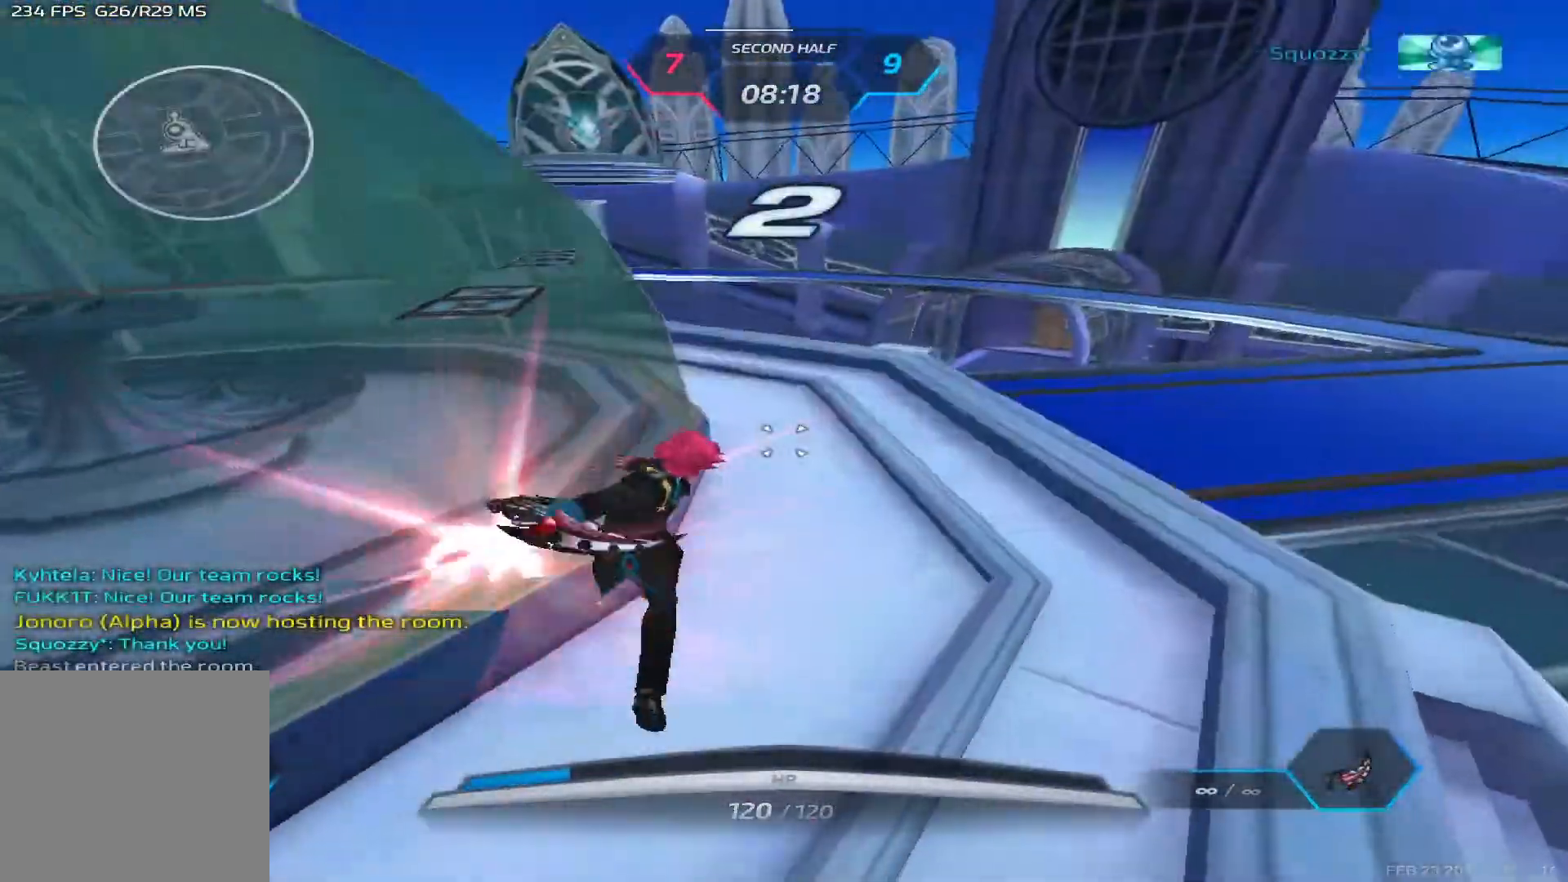
{"keys": ["d", "w"], "events": [[133, "a", "down"], [183, "space", "down"], [250, "space", "up"], [283, "space", "down"], [333, "d", "down"], [500, "a", "up"], [500, "space", "up"]]}
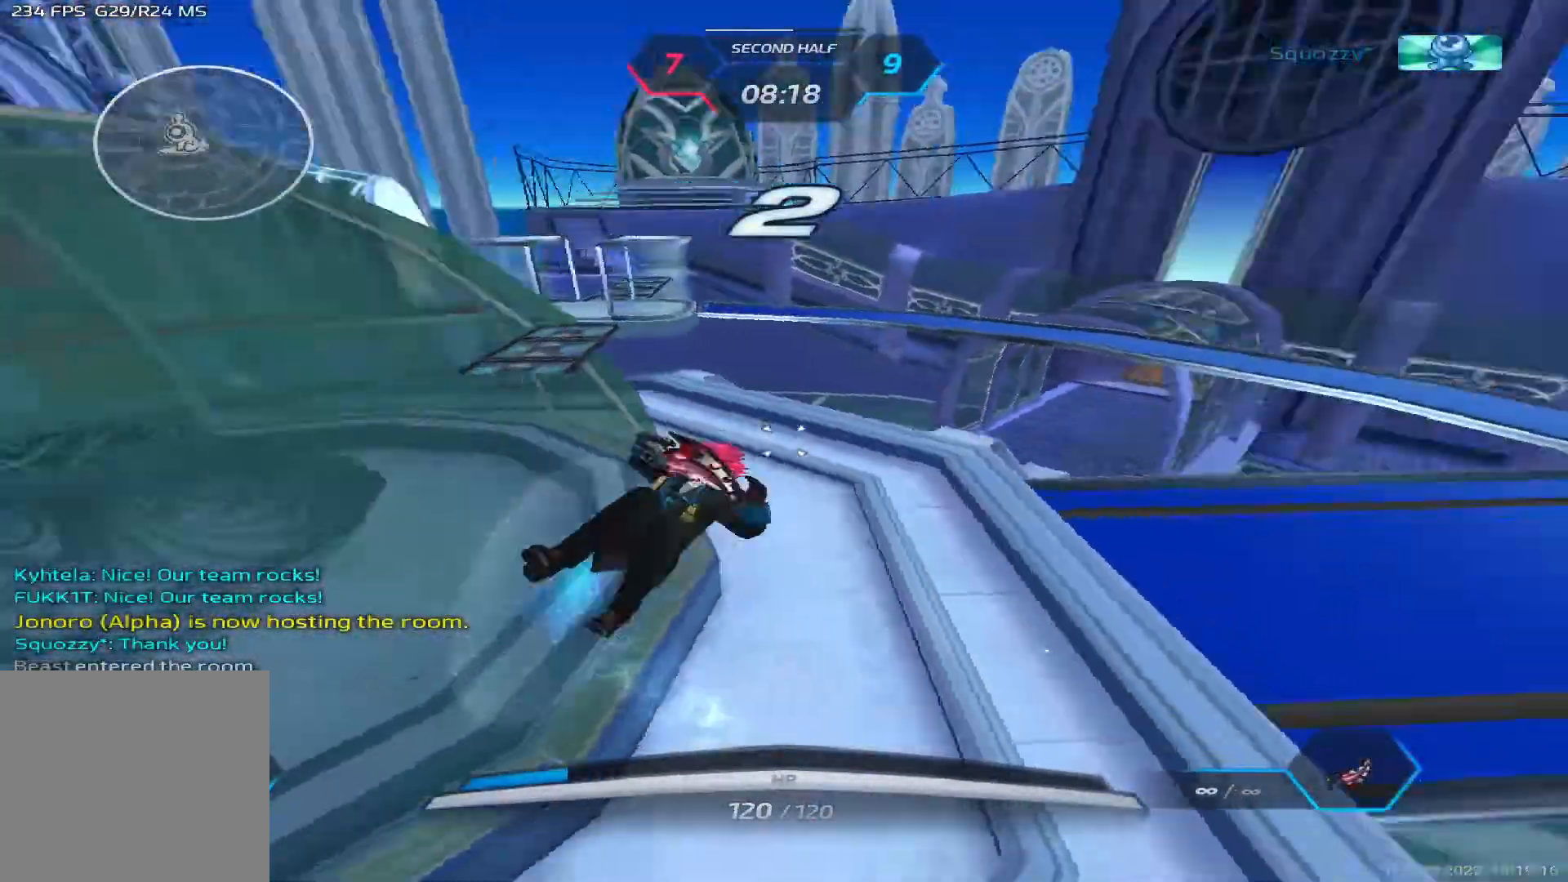
{"keys": ["tab"], "events": [[133, "tab", "down"], [267, "d", "up"], [500, "w", "up"]]}
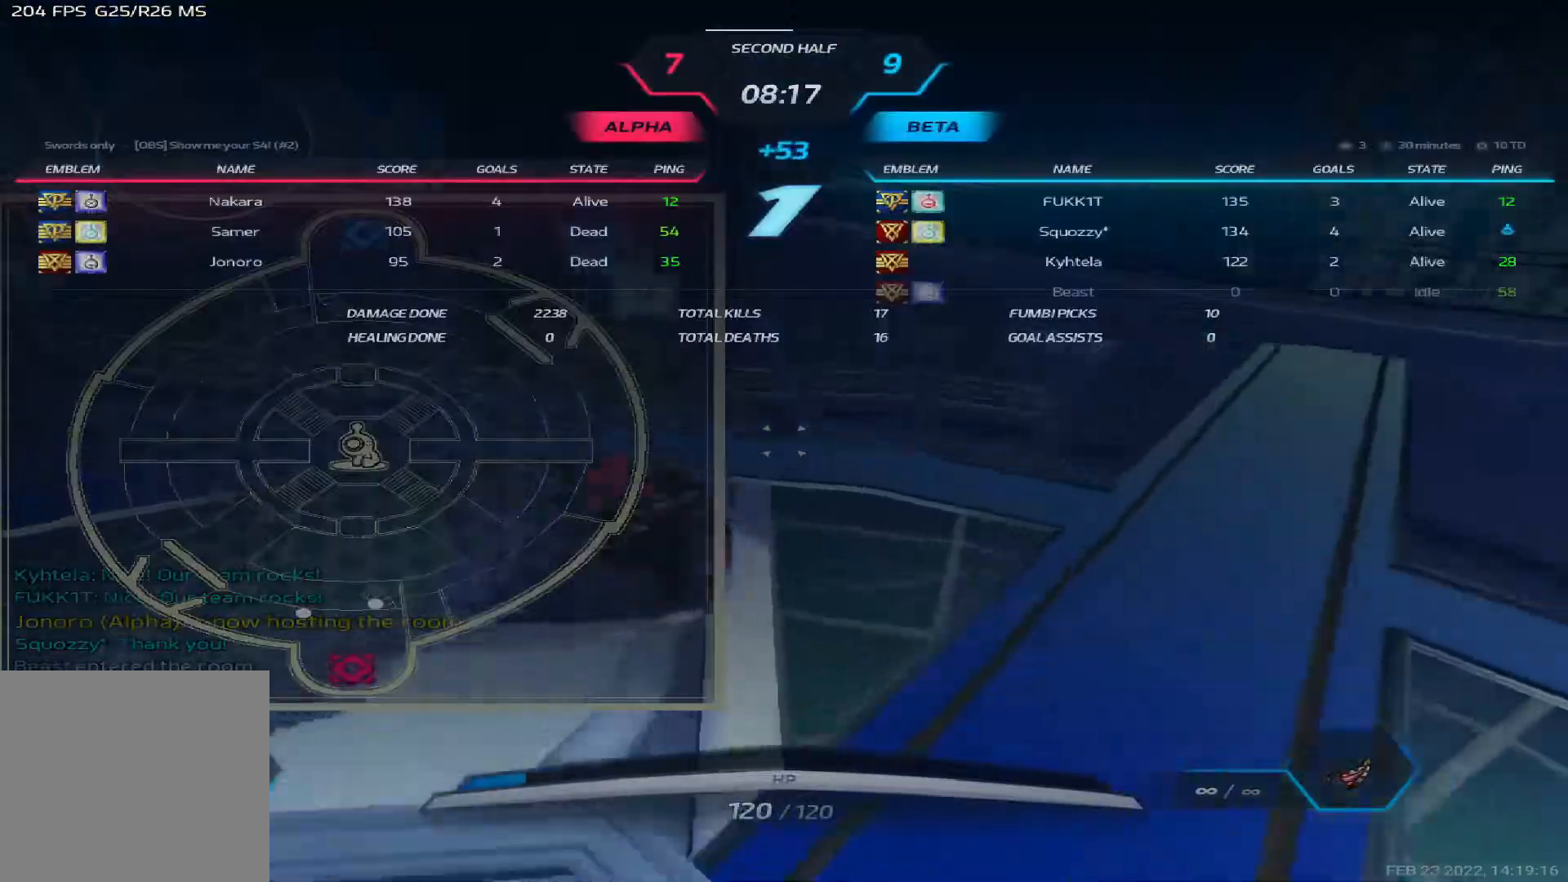
{"keys": ["d", "w"], "events": [[33, "tab", "up"], [50, "d", "down"], [500, "w", "down"]]}
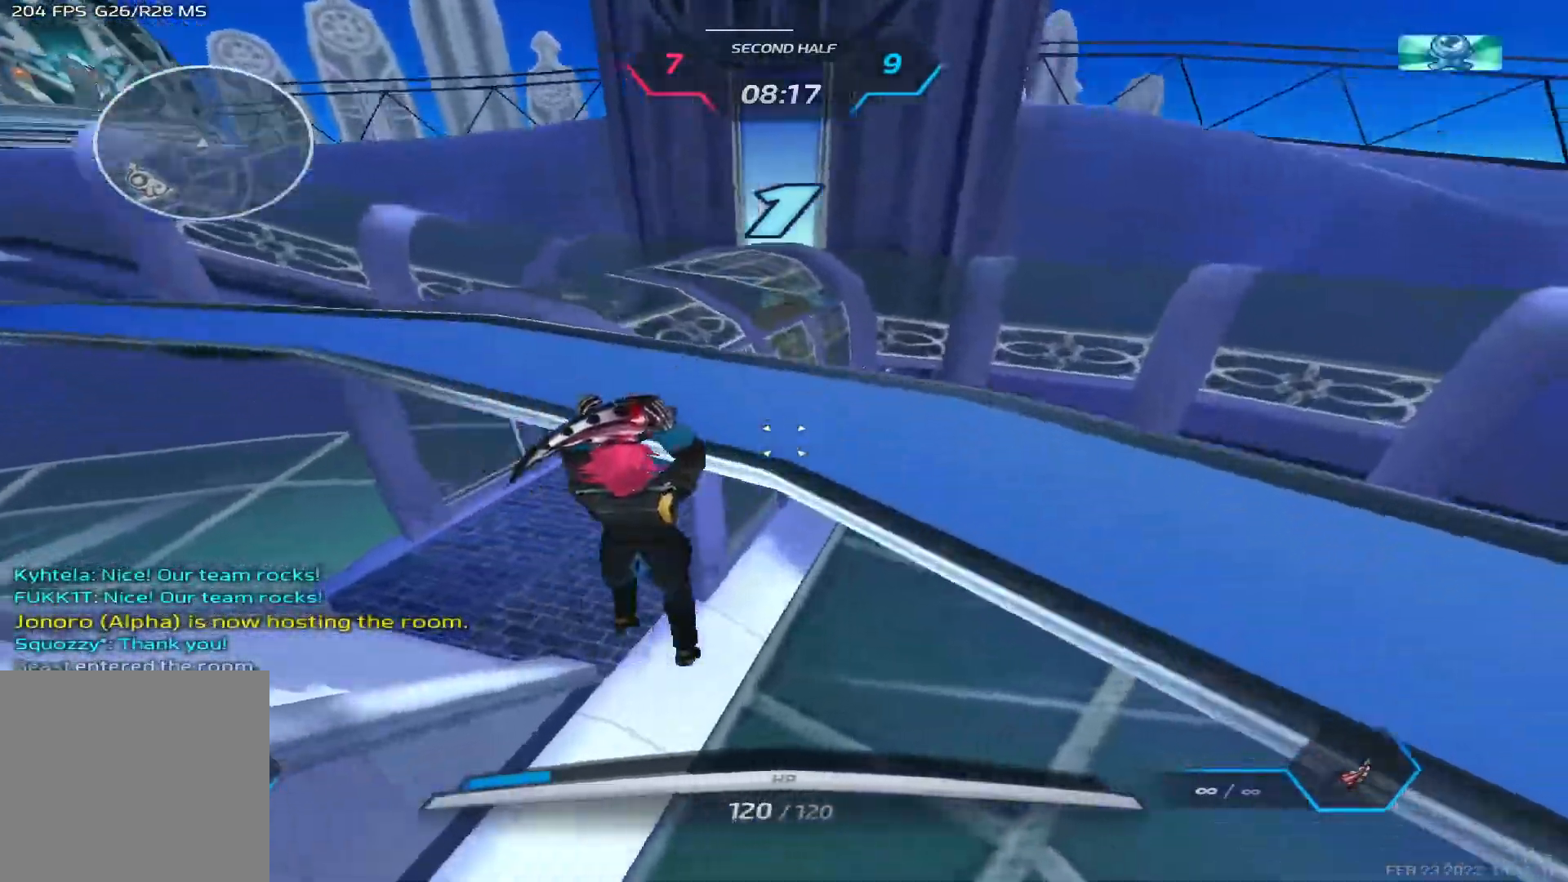
{"keys": ["d", "w"], "events": [[67, "w", "up"], [117, "w", "down"], [217, "w", "up"], [283, "w", "down"]]}
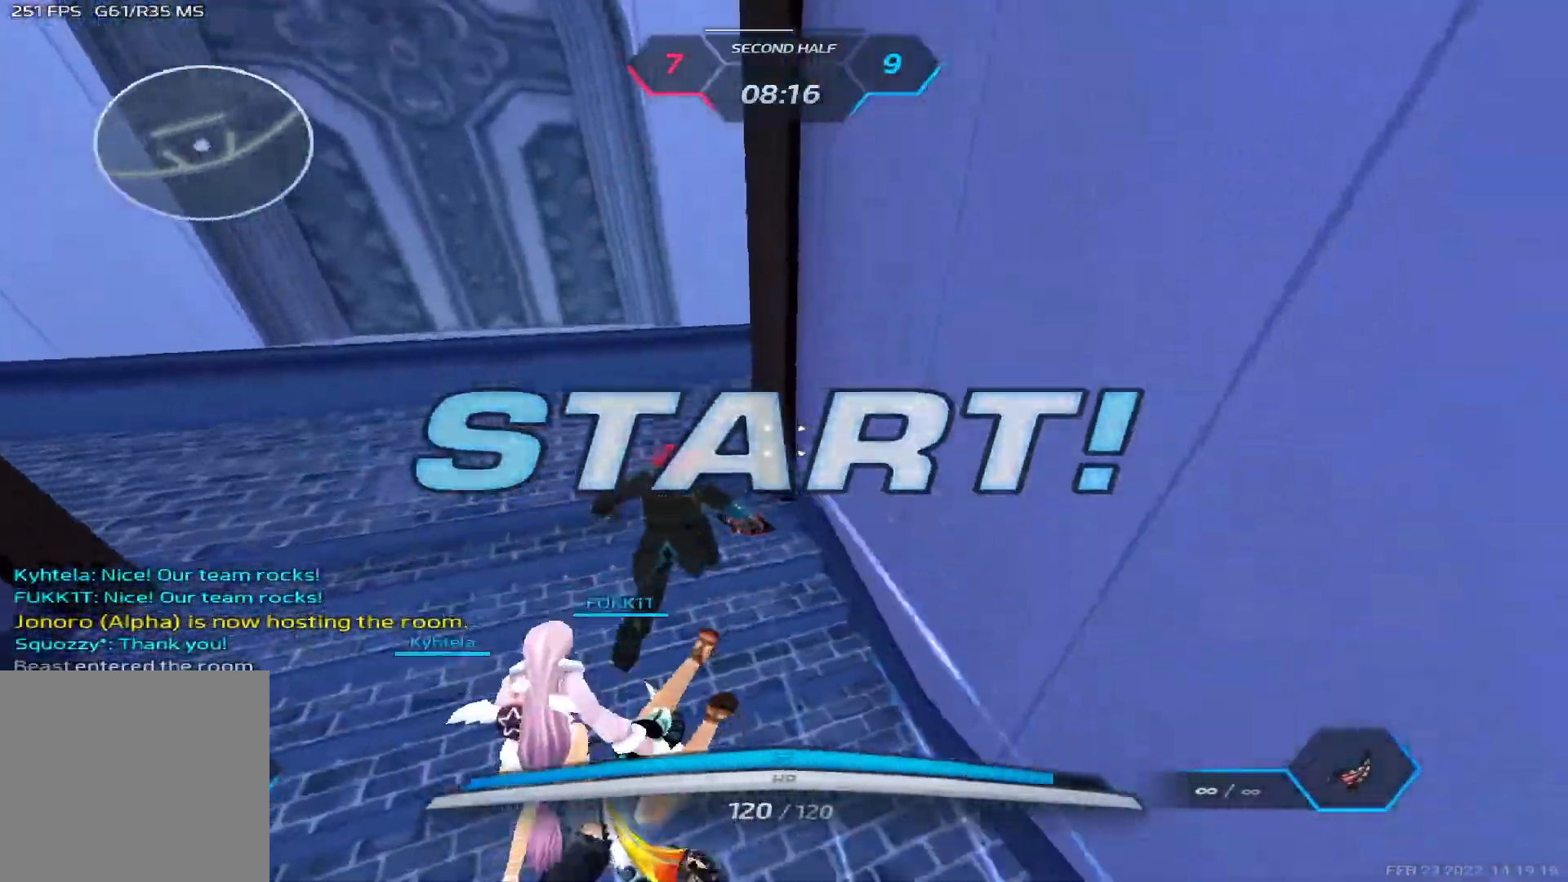
{"keys": ["w"], "events": [[333, "d", "up"]]}
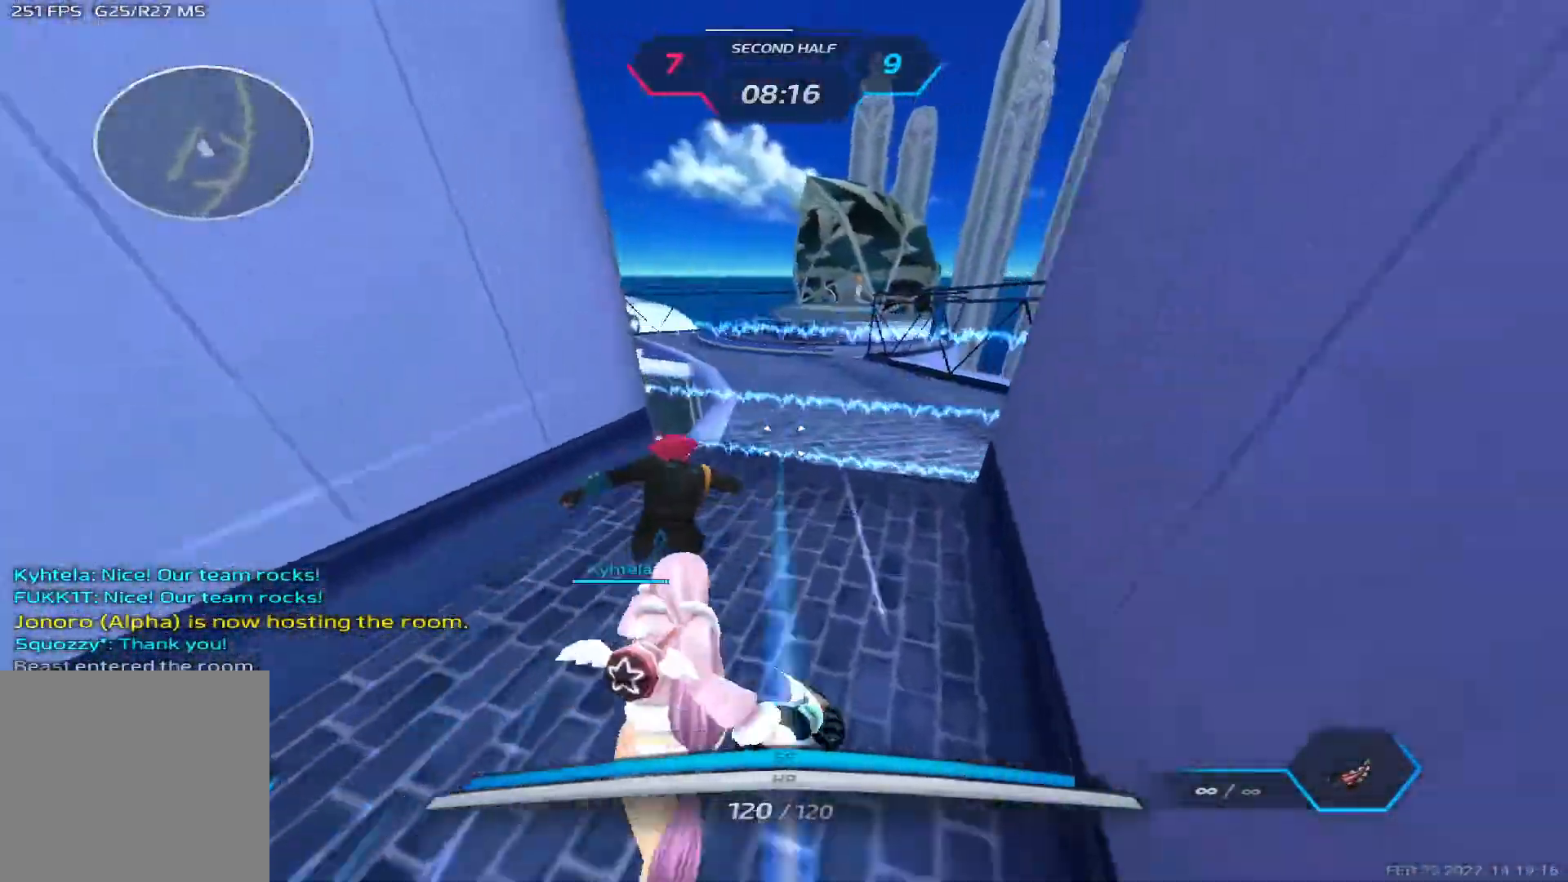
{"keys": ["w"], "events": [[283, "space", "down"], [400, "space", "up"]]}
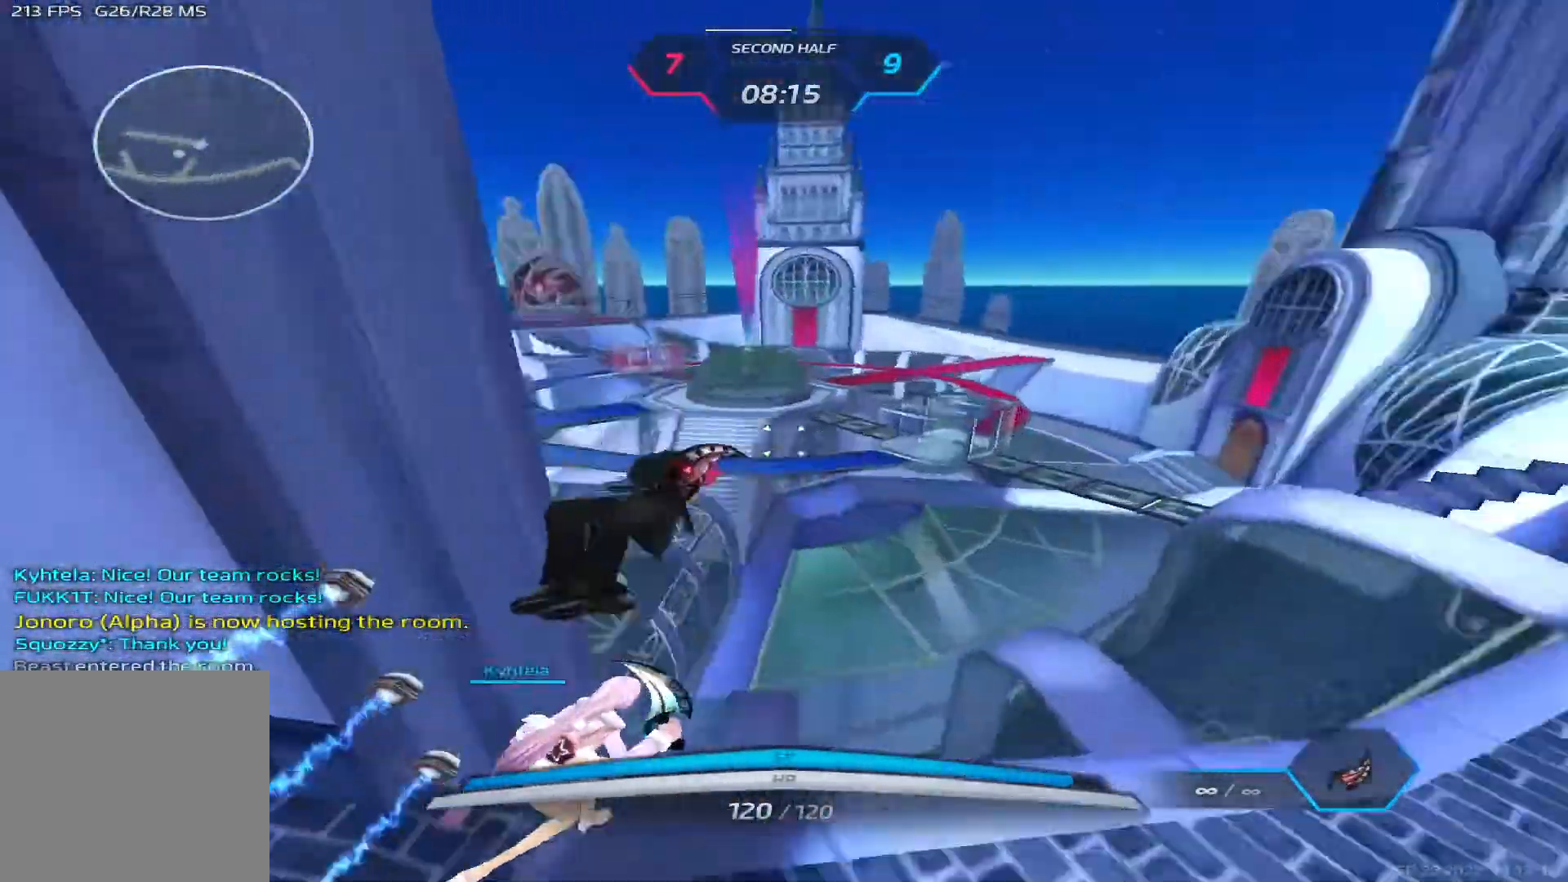
{"keys": ["d", "space", "w"], "events": [[217, "space", "down"], [250, "d", "down"], [300, "space", "up"], [350, "space", "down"]]}
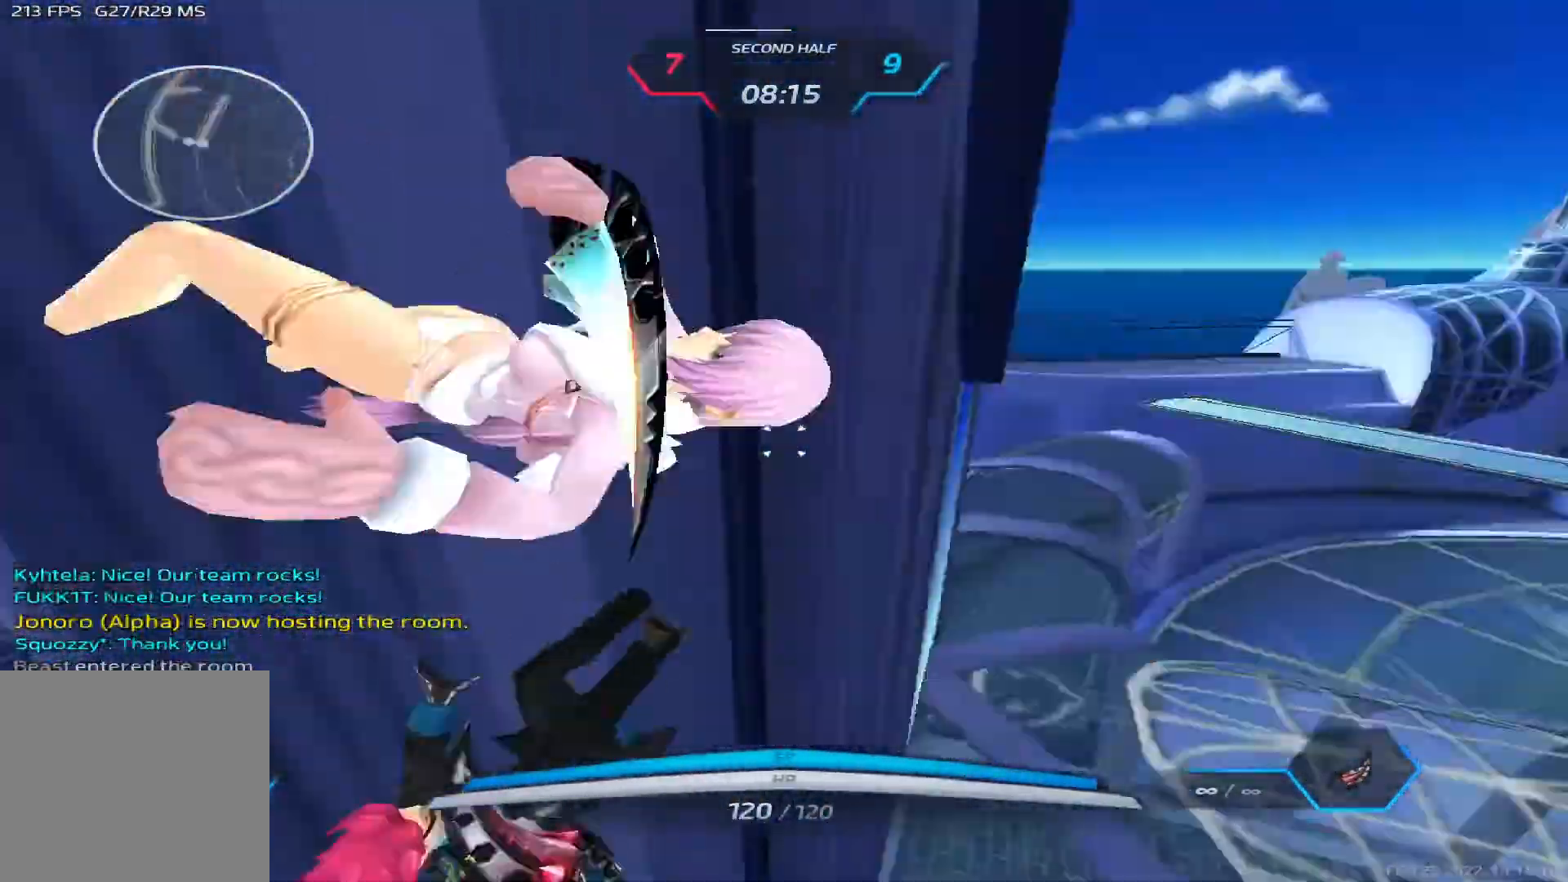
{"keys": ["w"], "events": [[50, "space", "up"], [150, "w", "up"], [200, "space", "down"], [267, "space", "up"], [267, "w", "down"], [333, "d", "up"], [350, "w", "up"], [383, "space", "down"], [400, "w", "down"], [450, "space", "up"]]}
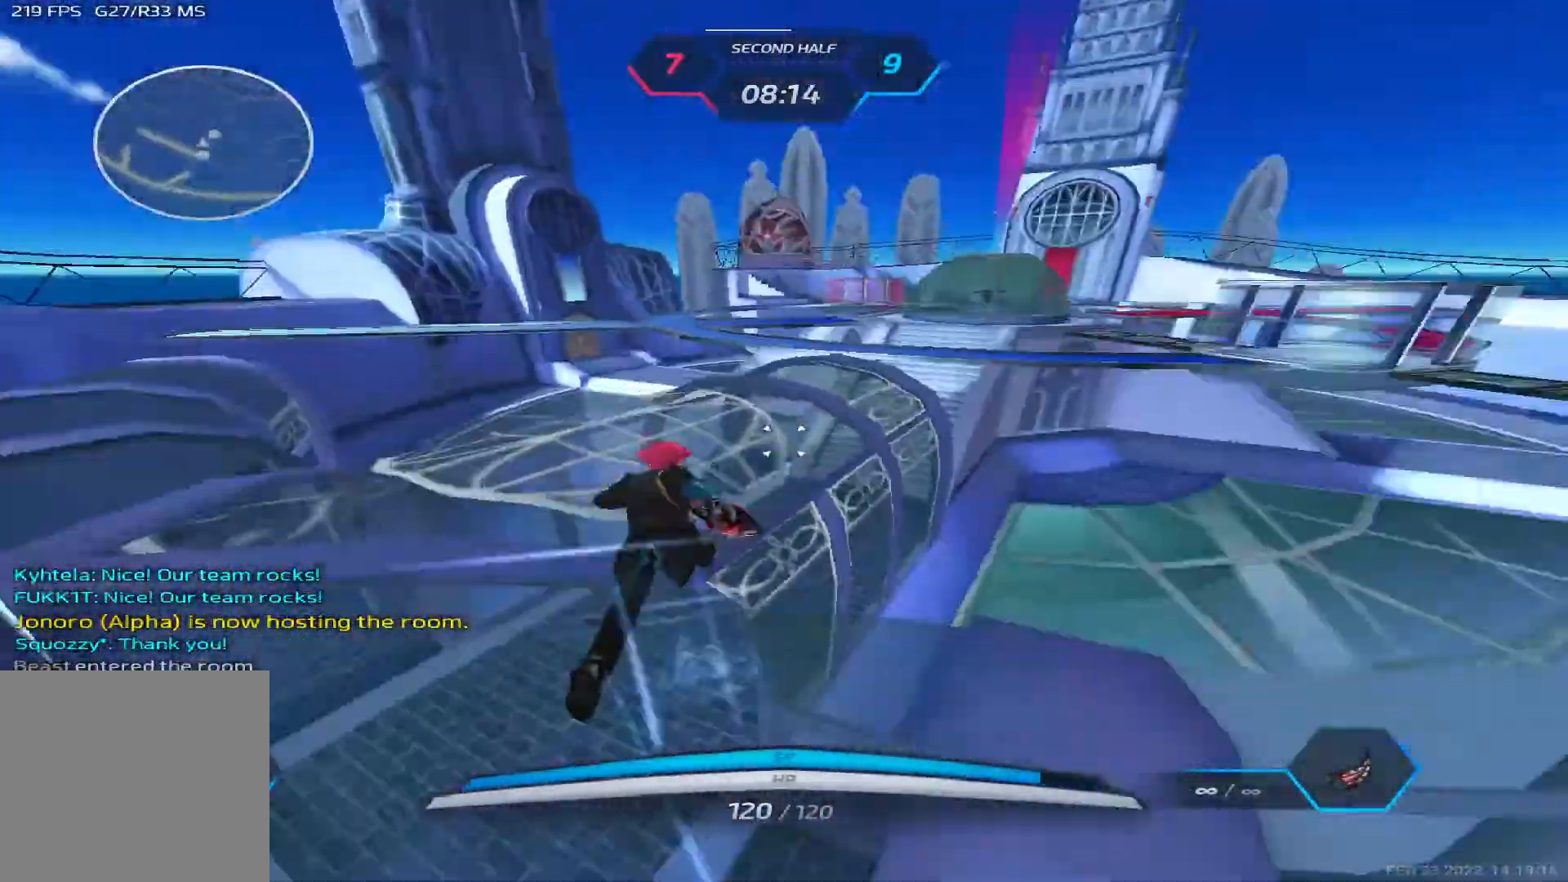
{"keys": ["w"], "events": []}
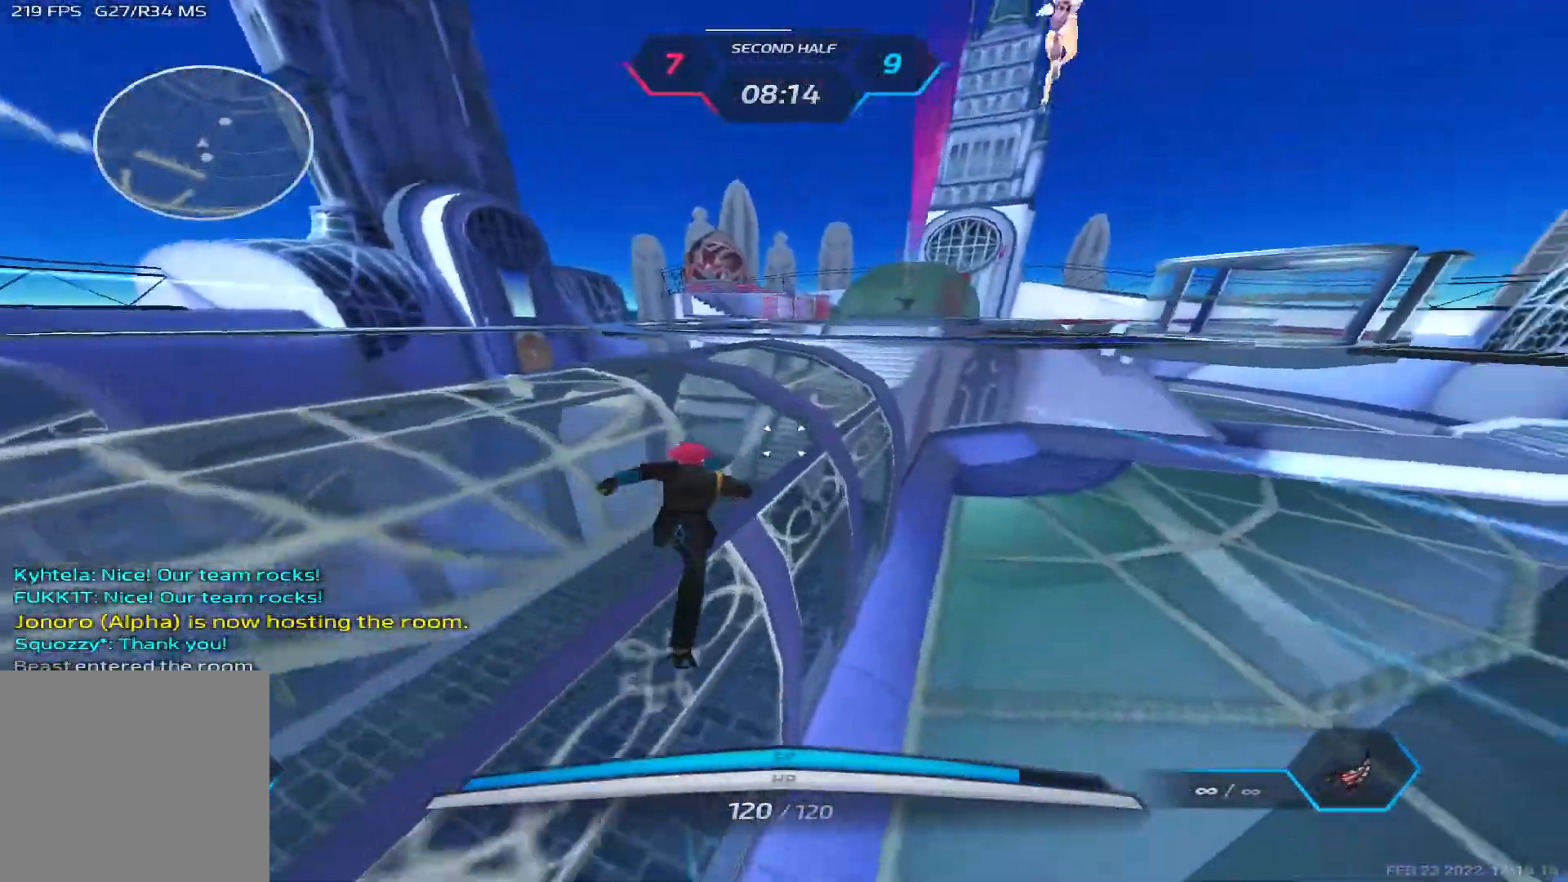
{"keys": ["w"], "events": []}
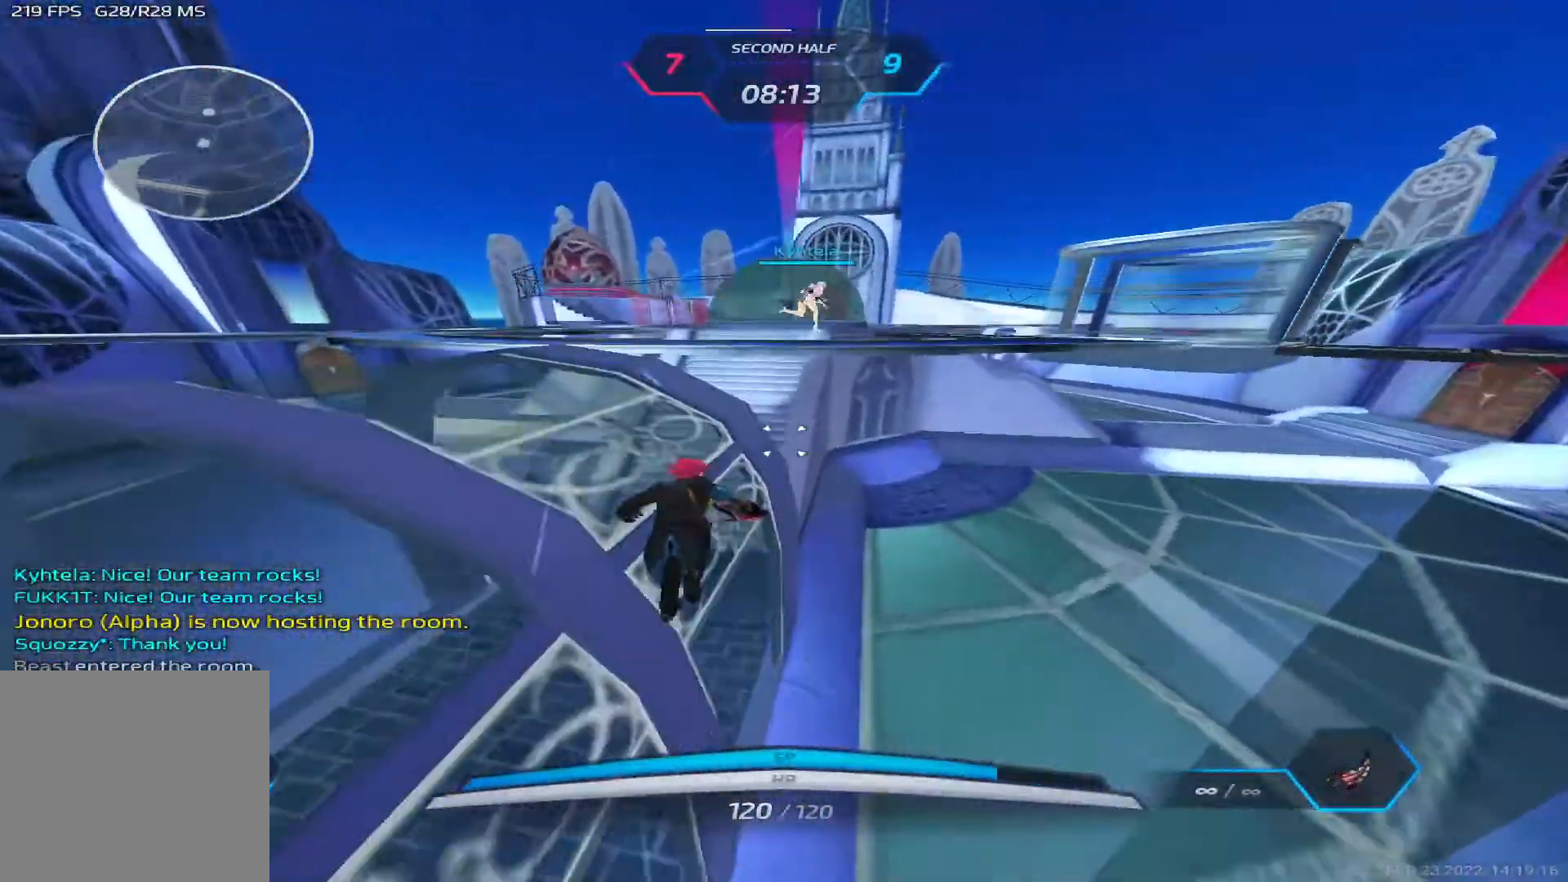
{"keys": ["w"], "events": []}